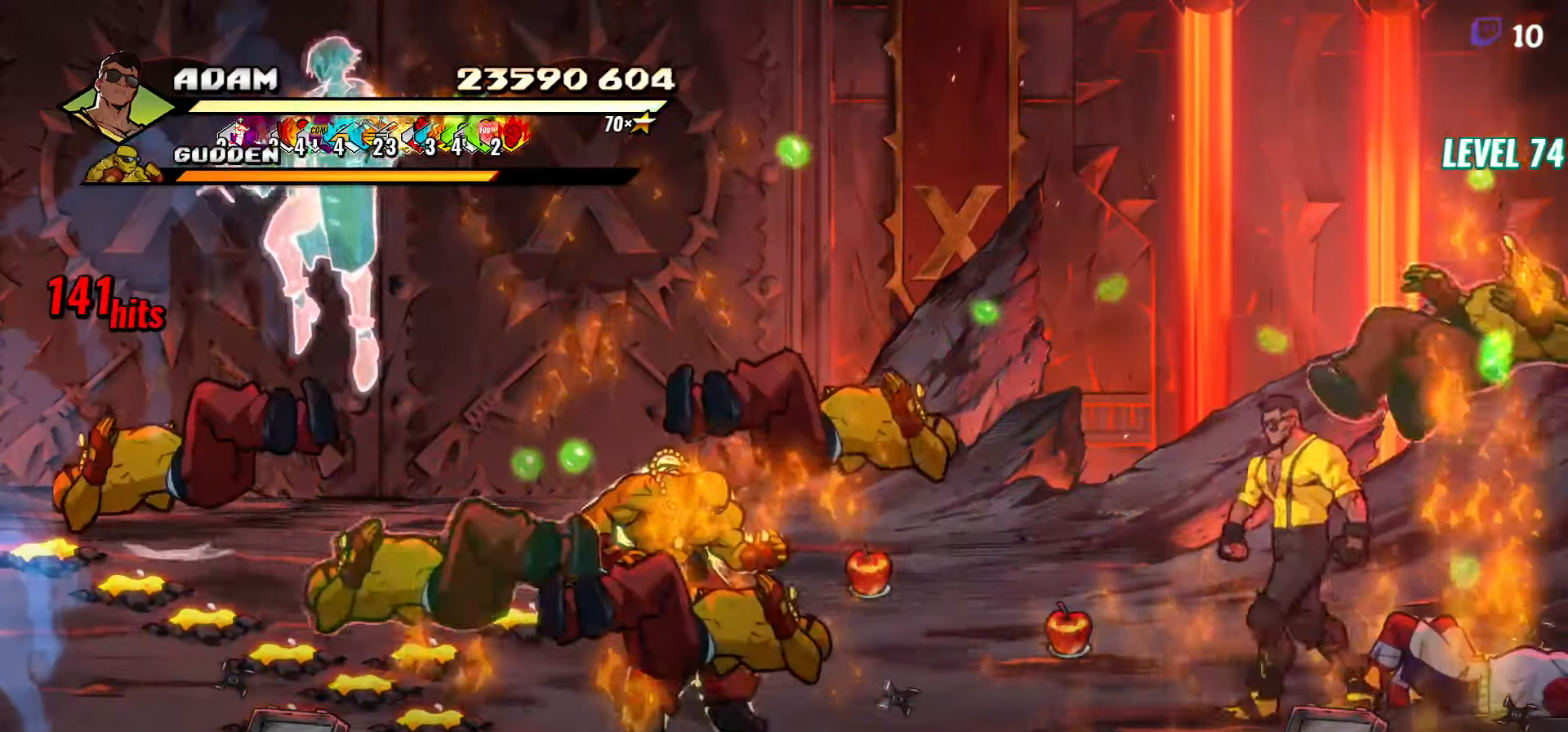
Gameplay with a controller (Xbox layout); each line is a JSON object with the inputs held at the frame after it. "events" lists button and stick changes between this image and that frame as [ms after this image, input, new state], when the widget could be followed in between. Not read: left_stick right_stick.
{"buttons": []}
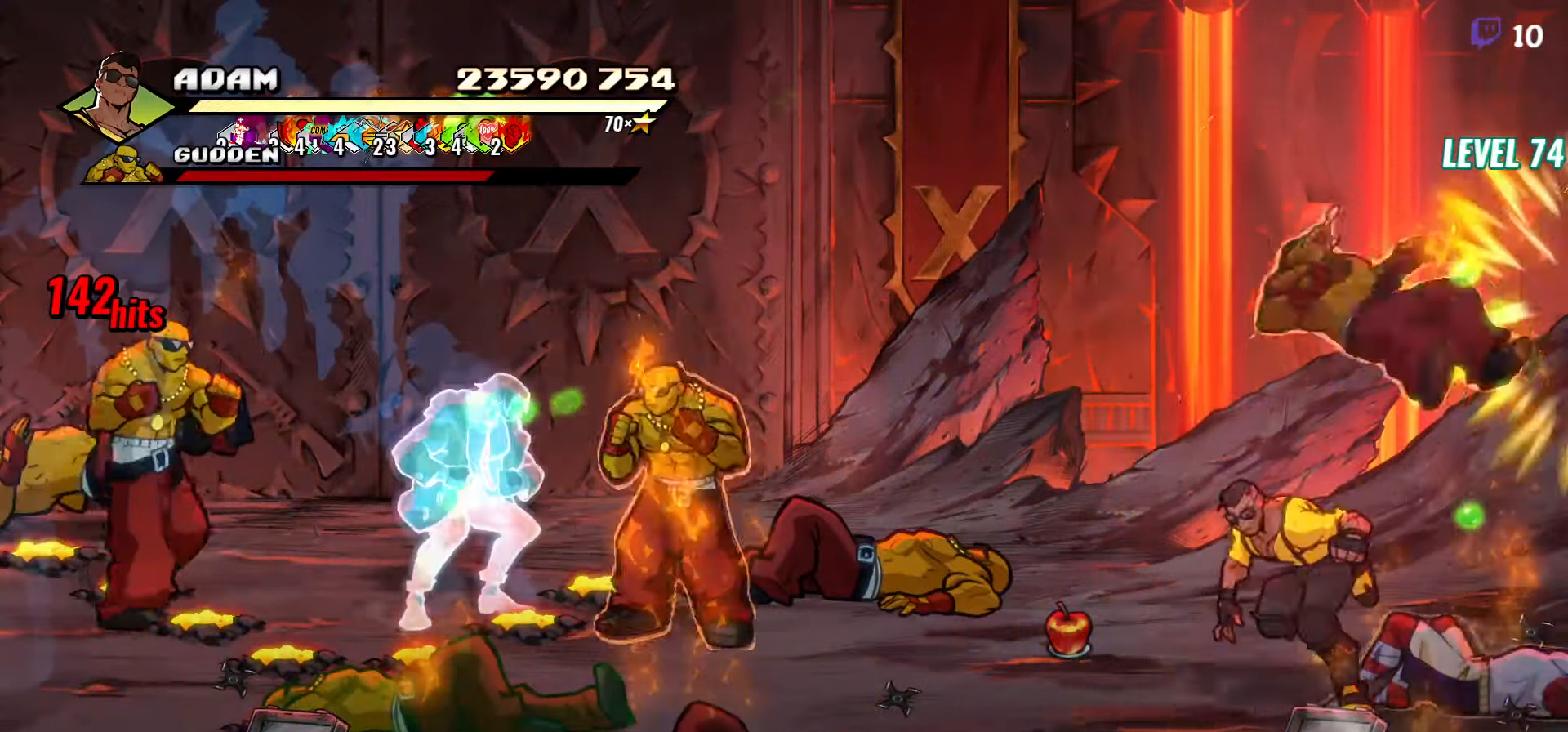
{"buttons": [], "events": [[200, "DPAD_LEFT", "down"], [300, "DPAD_LEFT", "up"], [366, "DPAD_LEFT", "down"], [450, "DPAD_LEFT", "up"]]}
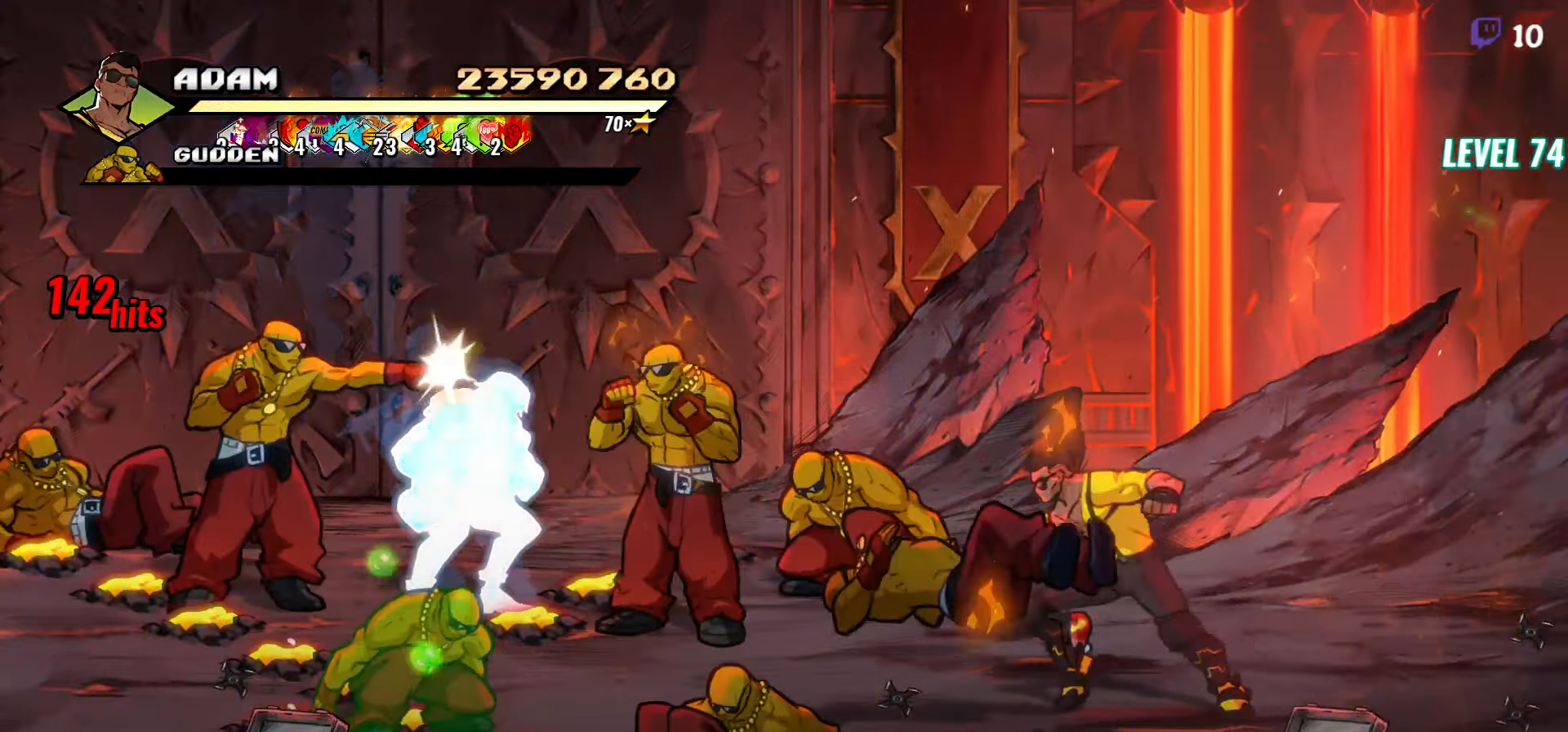
{"buttons": [], "events": [[33, "DPAD_UP", "down"], [116, "DPAD_UP", "up"], [250, "Y", "down"], [316, "Y", "up"], [400, "Y", "down"], [466, "Y", "up"]]}
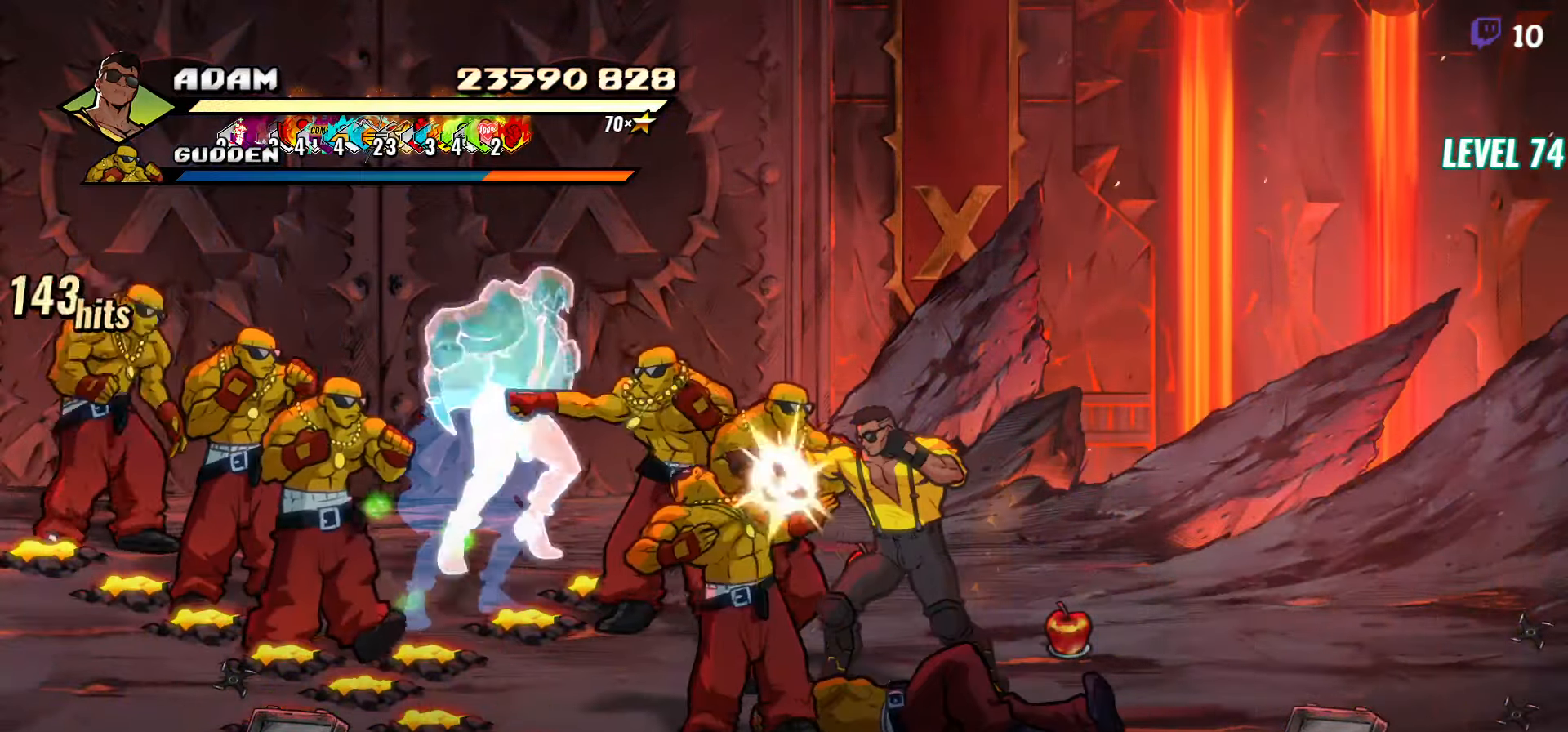
{"buttons": ["DPAD_LEFT"], "events": [[33, "Y", "down"], [133, "Y", "up"], [183, "DPAD_LEFT", "down"], [216, "DPAD_LEFT", "up"], [266, "DPAD_LEFT", "down"], [366, "Y", "down"], [450, "Y", "up"]]}
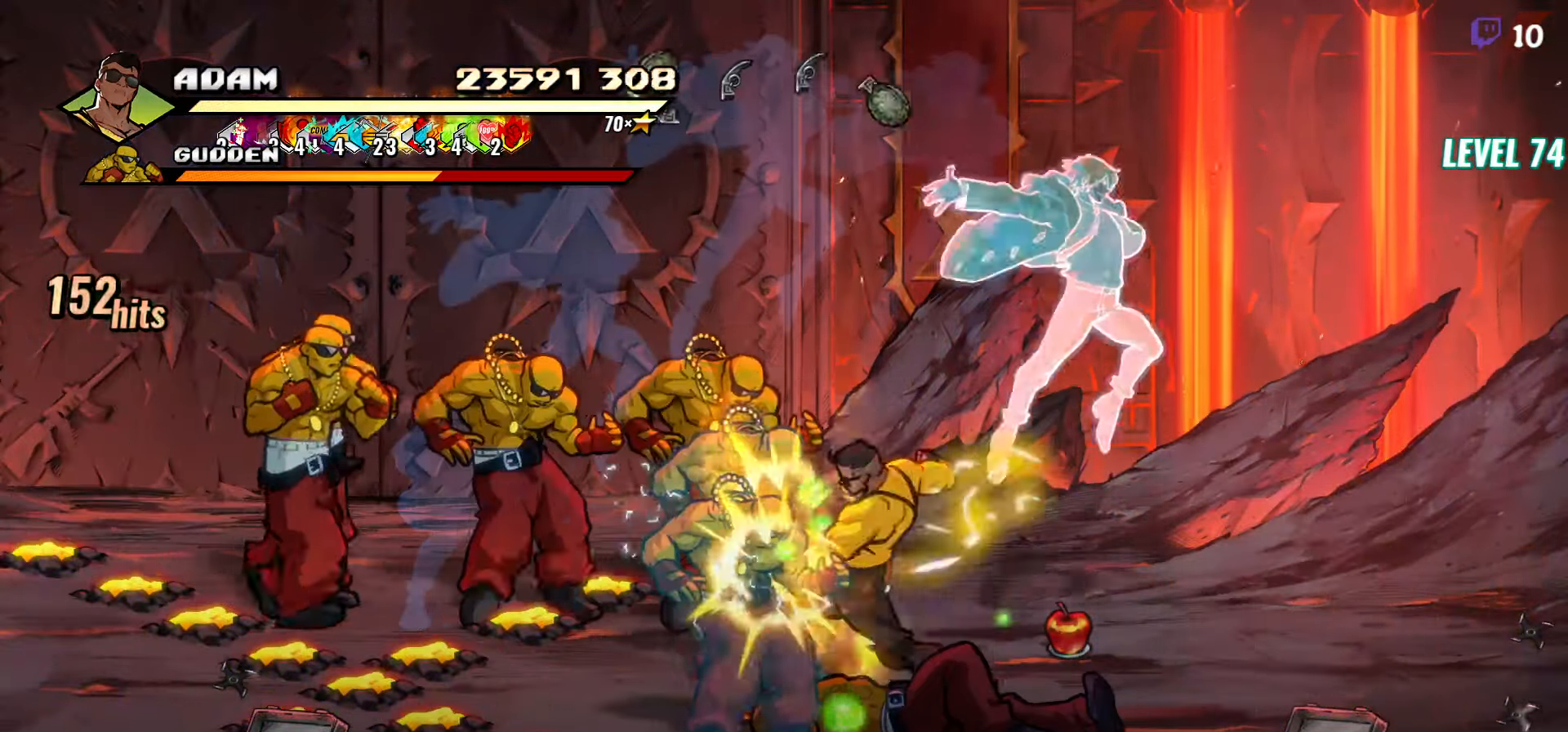
{"buttons": [], "events": [[83, "DPAD_LEFT", "up"], [200, "L1", "down"], [300, "L1", "up"]]}
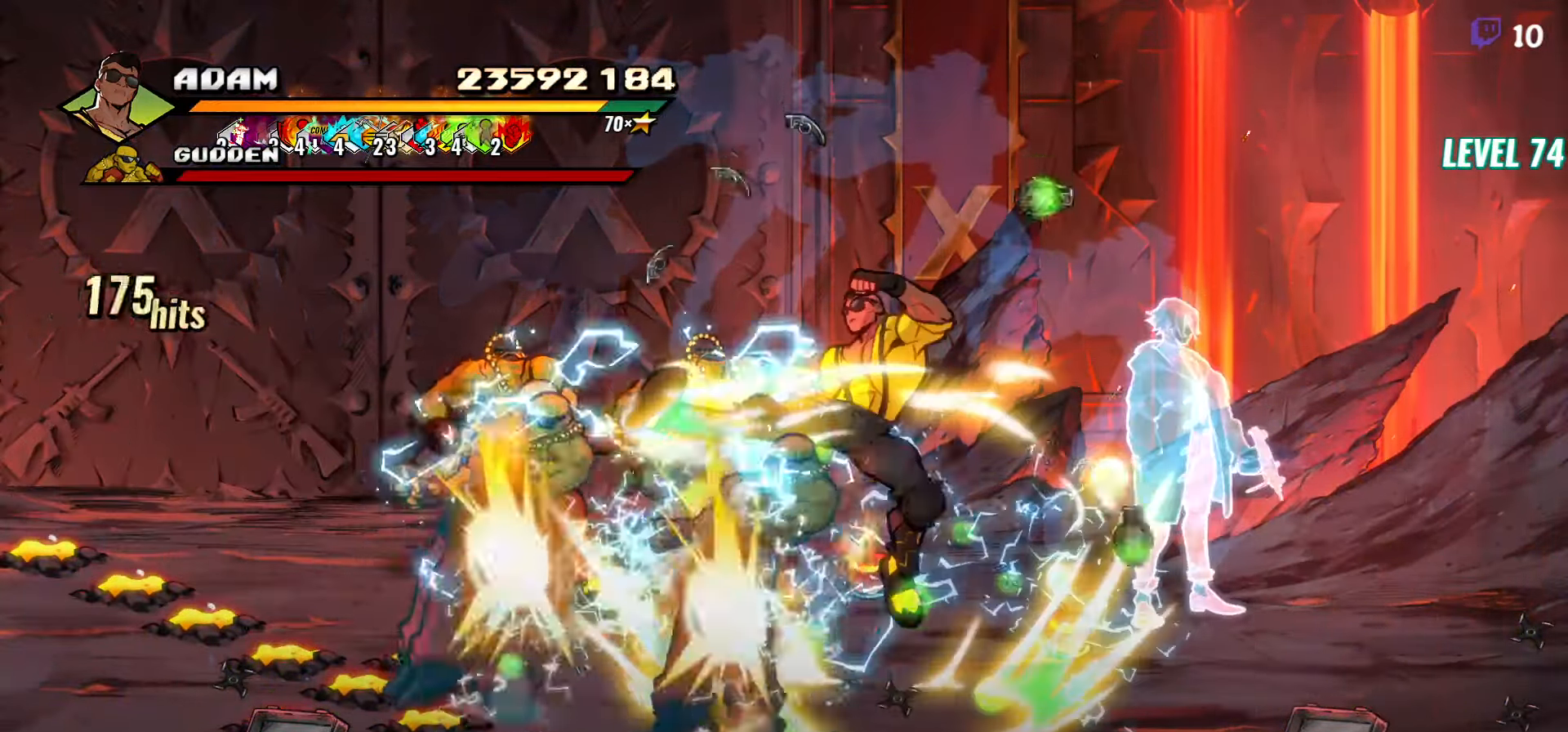
{"buttons": ["DPAD_LEFT"], "events": [[33, "Y", "down"], [166, "Y", "up"], [366, "DPAD_LEFT", "down"], [433, "DPAD_LEFT", "up"], [483, "DPAD_LEFT", "down"]]}
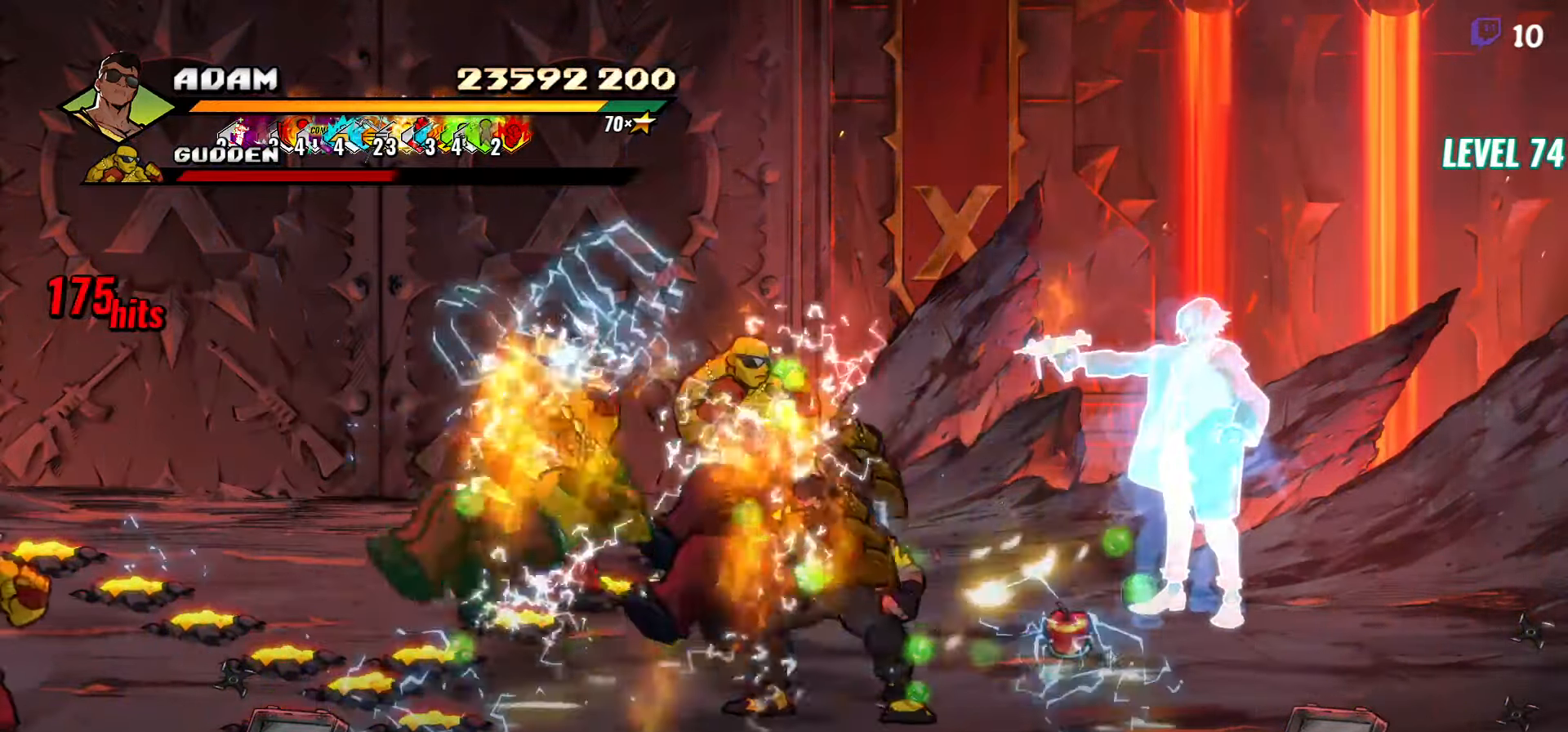
{"buttons": ["Y"], "events": [[50, "Y", "down"], [166, "Y", "up"], [183, "DPAD_LEFT", "up"], [450, "Y", "down"]]}
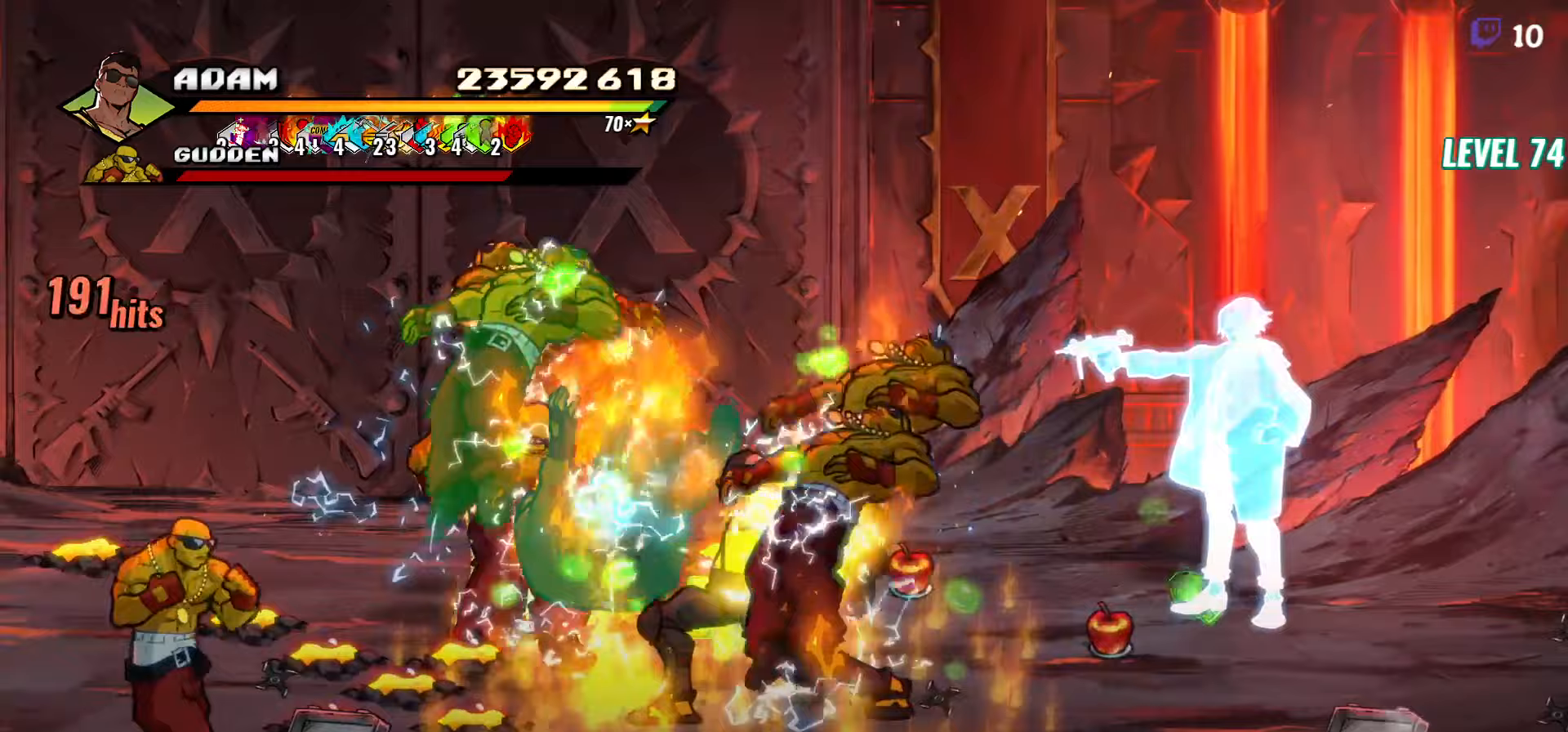
{"buttons": ["DPAD_LEFT"], "events": [[33, "Y", "up"], [367, "DPAD_LEFT", "down"], [450, "DPAD_LEFT", "up"], [500, "DPAD_LEFT", "down"]]}
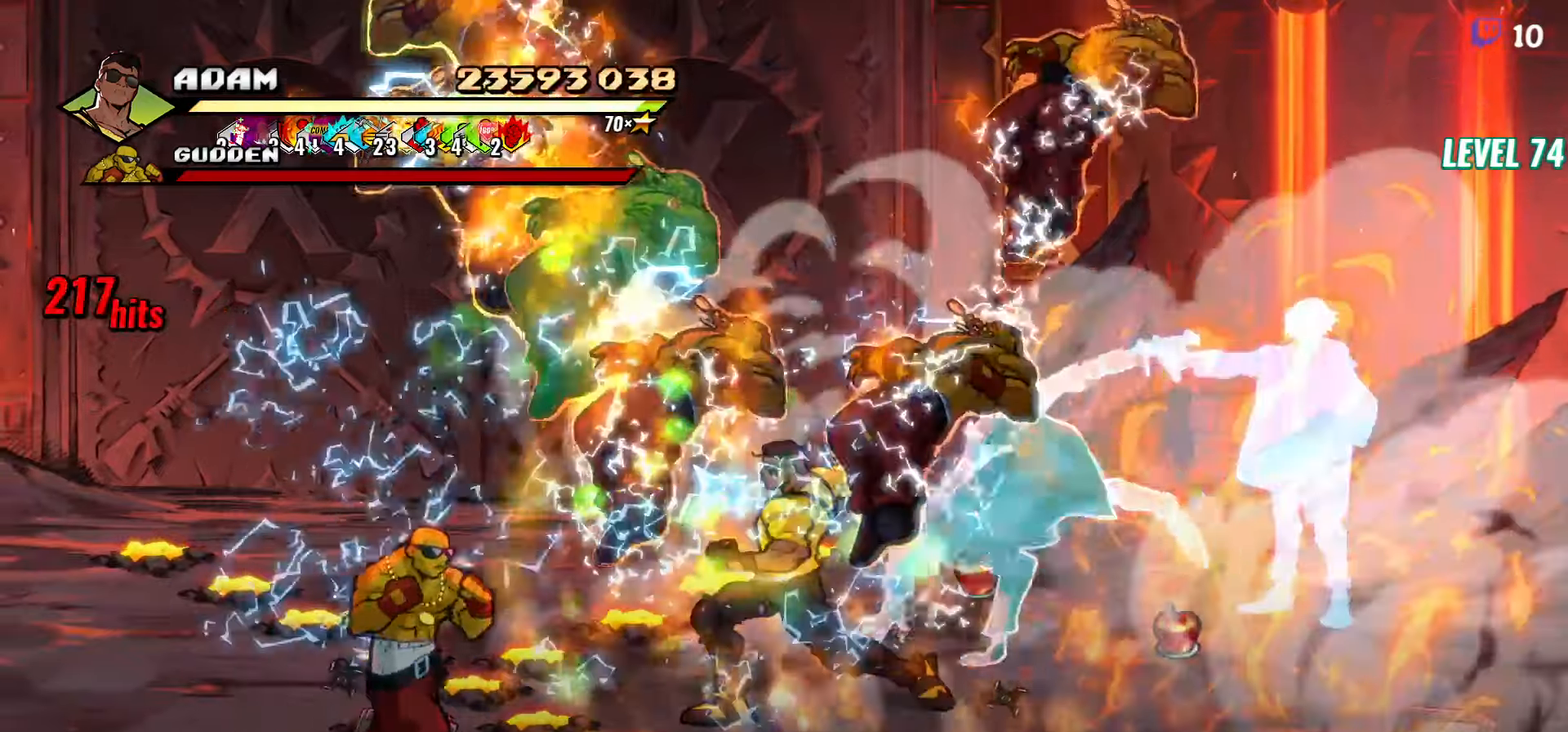
{"buttons": [], "events": [[133, "Y", "down"], [233, "Y", "up"], [283, "Y", "down"], [300, "DPAD_LEFT", "up"], [400, "Y", "up"]]}
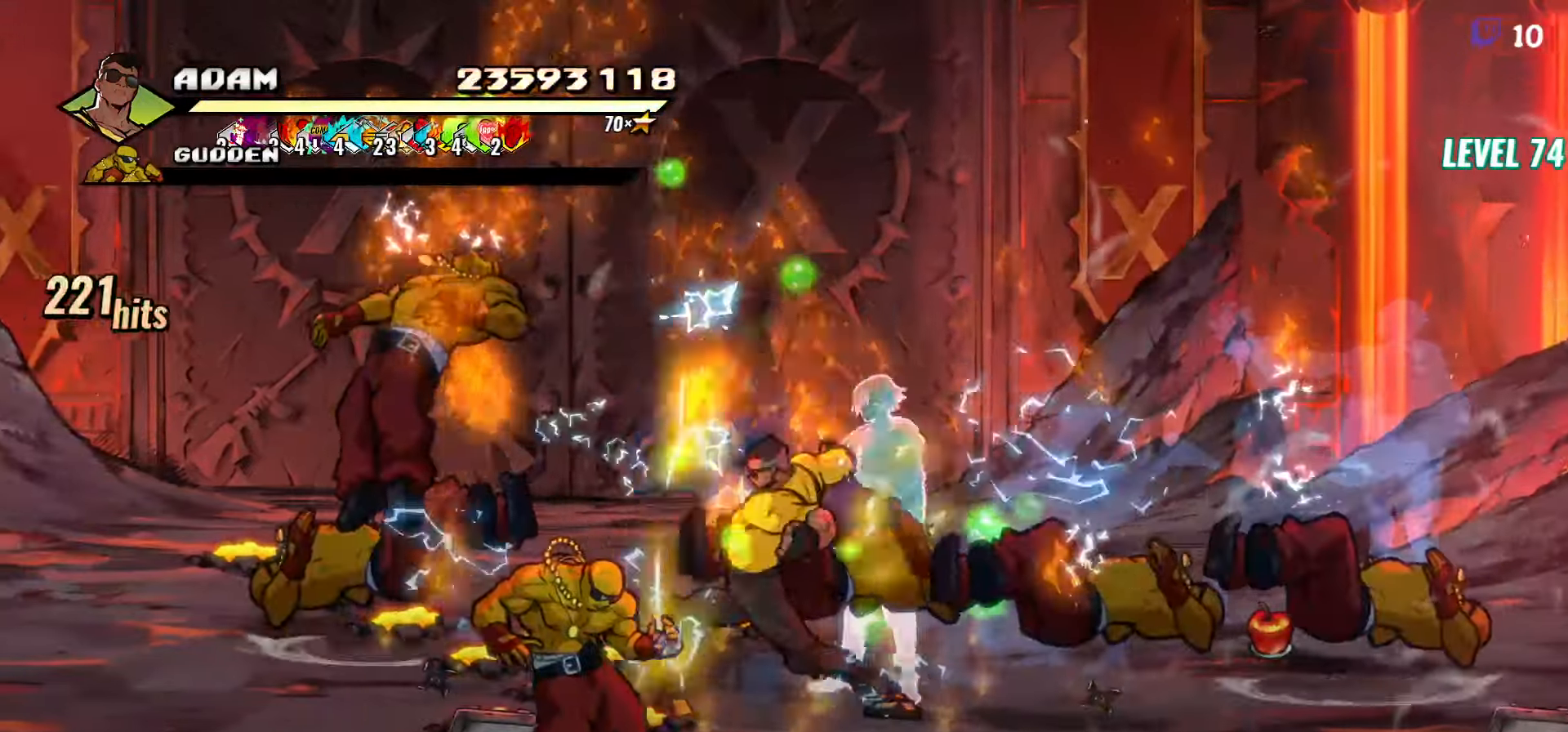
{"buttons": ["DPAD_LEFT"], "events": [[283, "Y", "down"], [383, "Y", "up"], [500, "DPAD_LEFT", "down"]]}
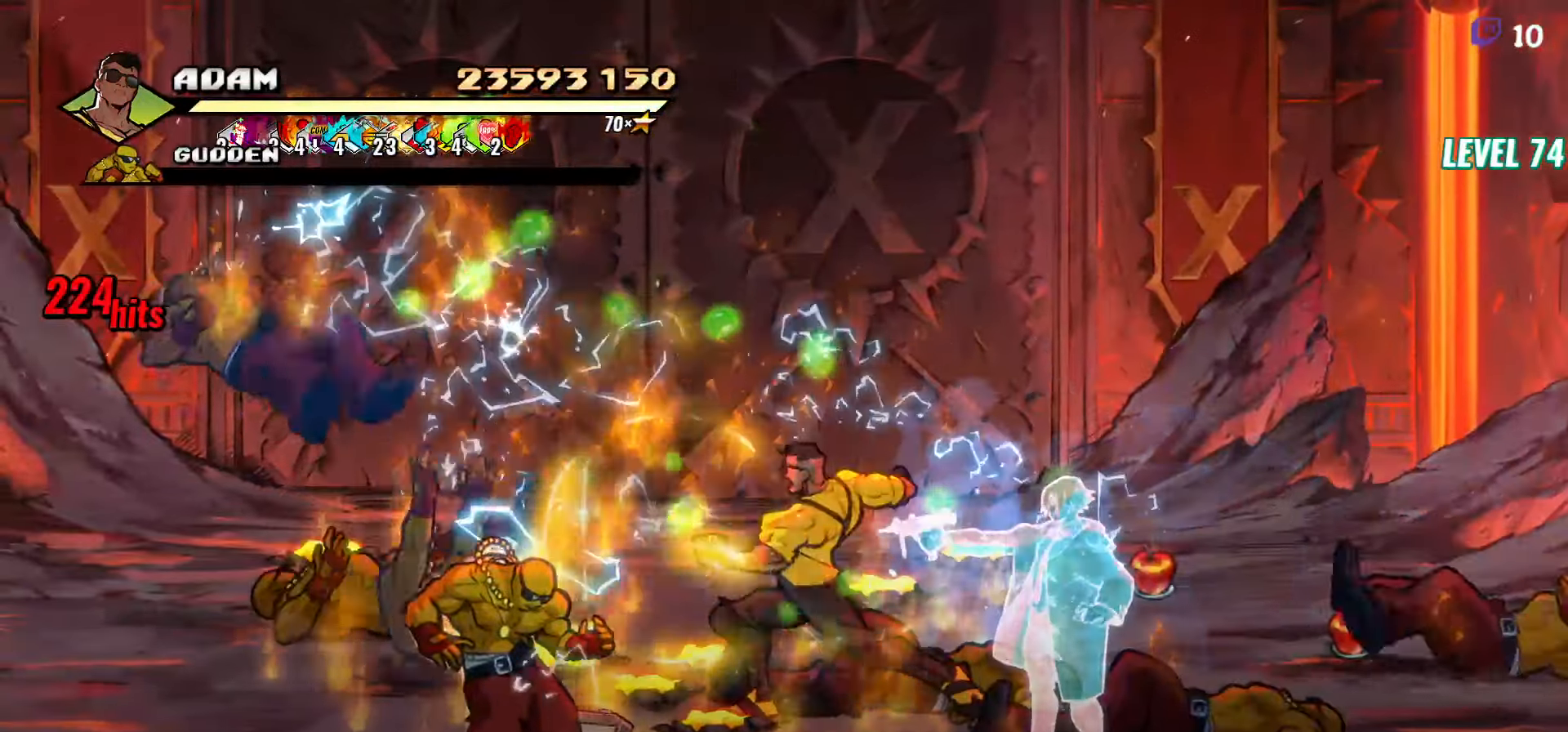
{"buttons": ["DPAD_LEFT"], "events": [[67, "DPAD_LEFT", "up"], [133, "DPAD_LEFT", "down"]]}
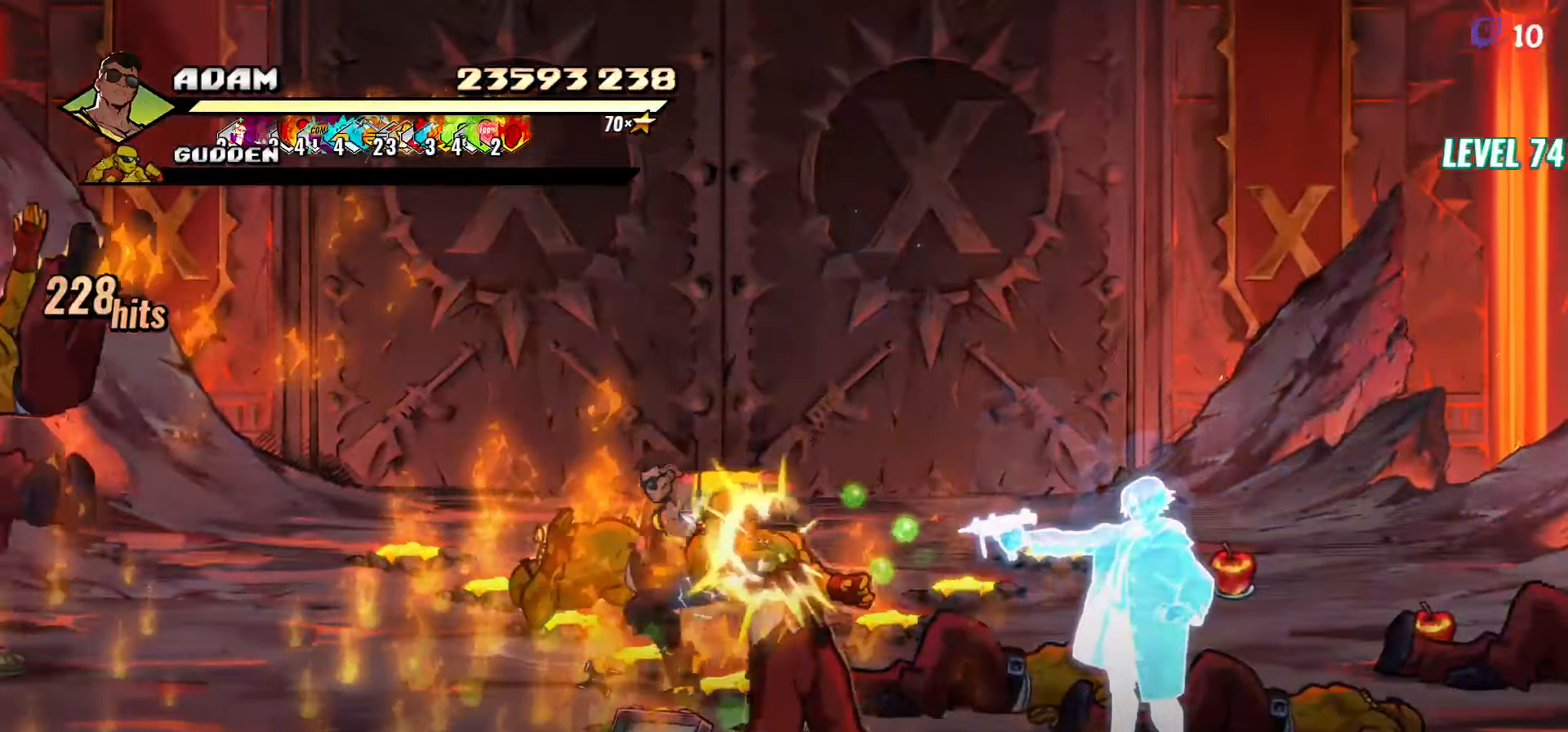
{"buttons": [], "events": [[83, "DPAD_LEFT", "up"], [333, "Y", "down"], [450, "Y", "up"]]}
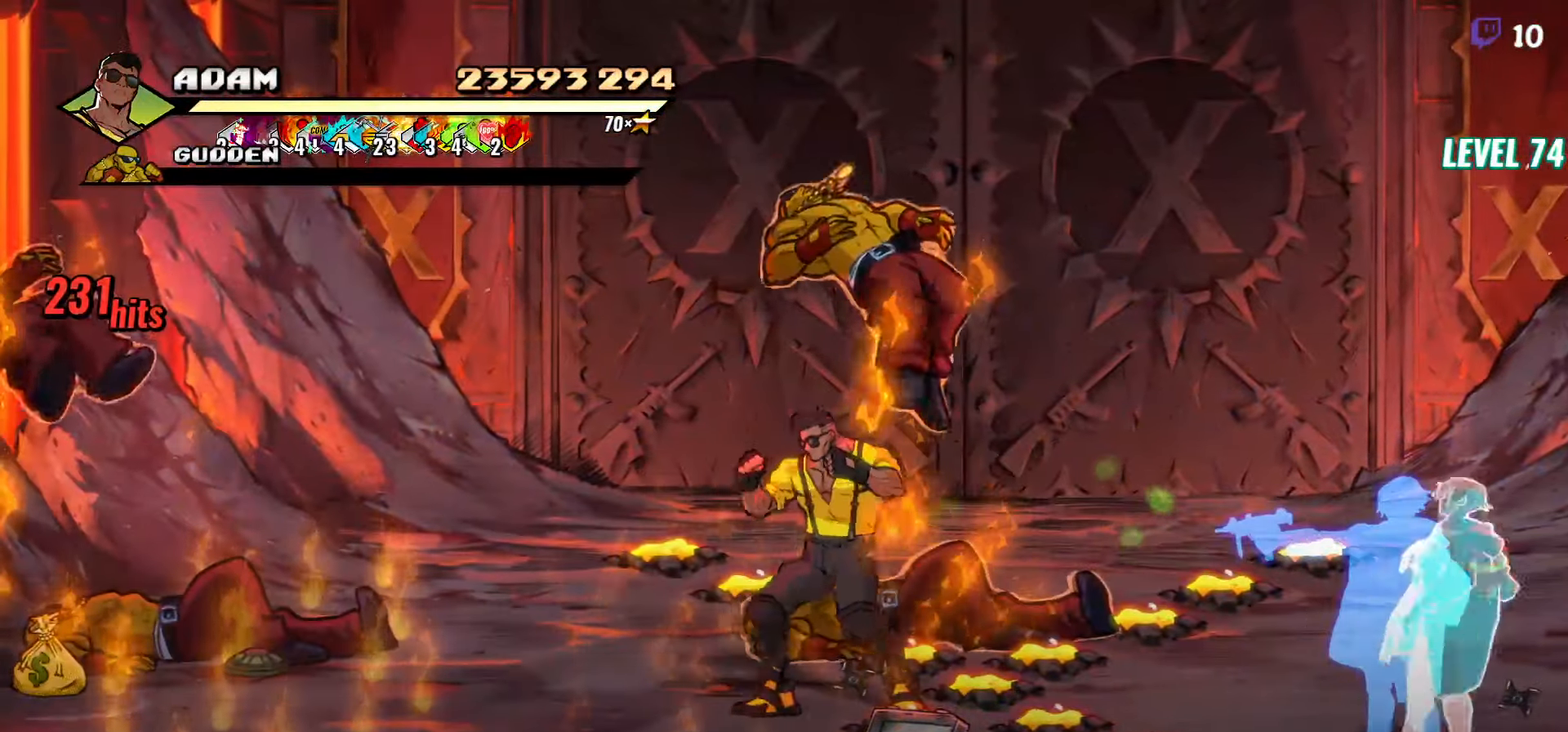
{"buttons": ["Y"], "events": [[150, "DPAD_LEFT", "down"], [233, "DPAD_DOWN", "down"], [350, "Y", "down"], [383, "DPAD_LEFT", "up"], [400, "DPAD_DOWN", "up"], [400, "Y", "up"], [467, "Y", "down"]]}
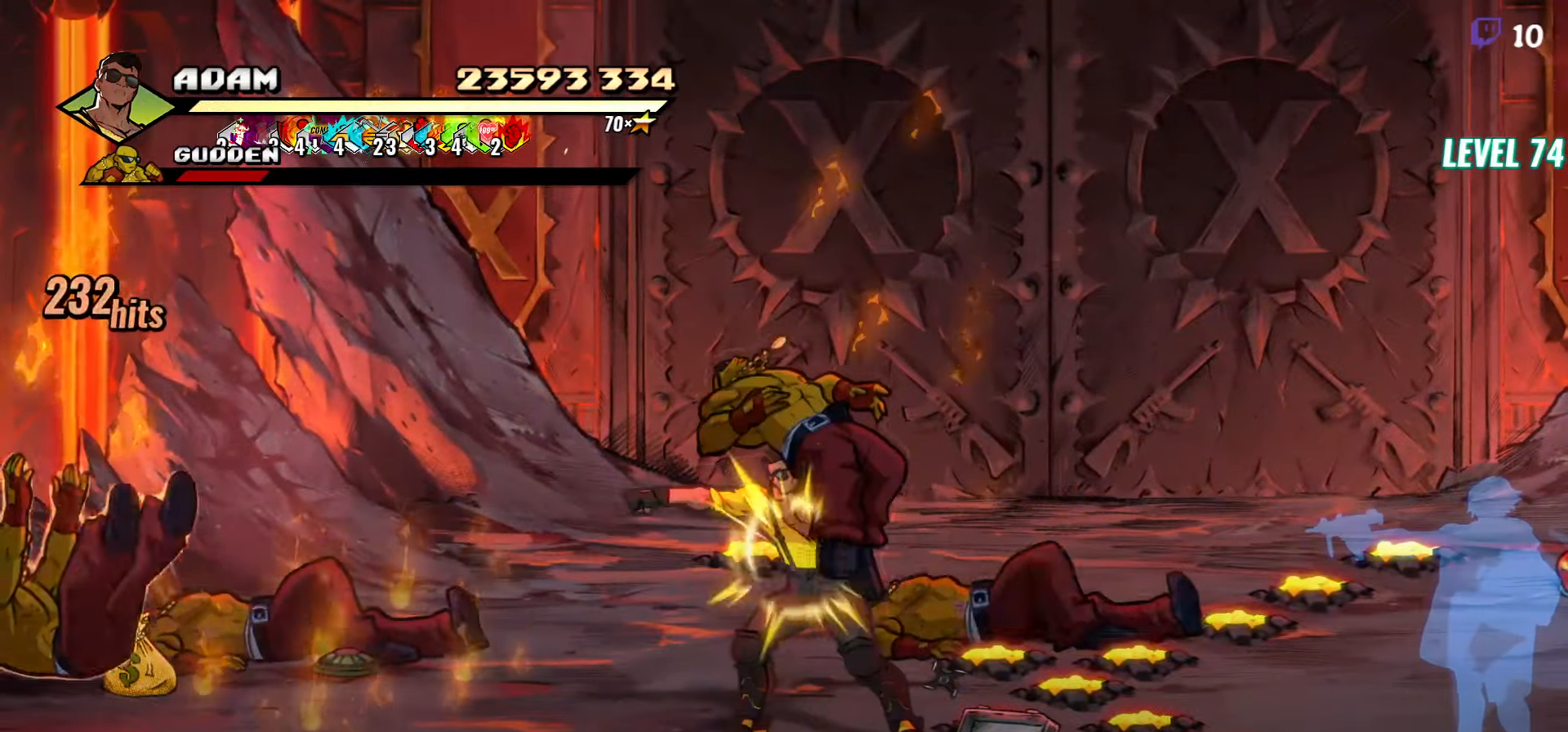
{"buttons": ["DPAD_LEFT"], "events": [[33, "Y", "up"], [100, "Y", "down"], [200, "DPAD_LEFT", "down"], [200, "Y", "up"], [283, "DPAD_LEFT", "up"], [333, "DPAD_LEFT", "down"], [400, "Y", "down"], [500, "Y", "up"]]}
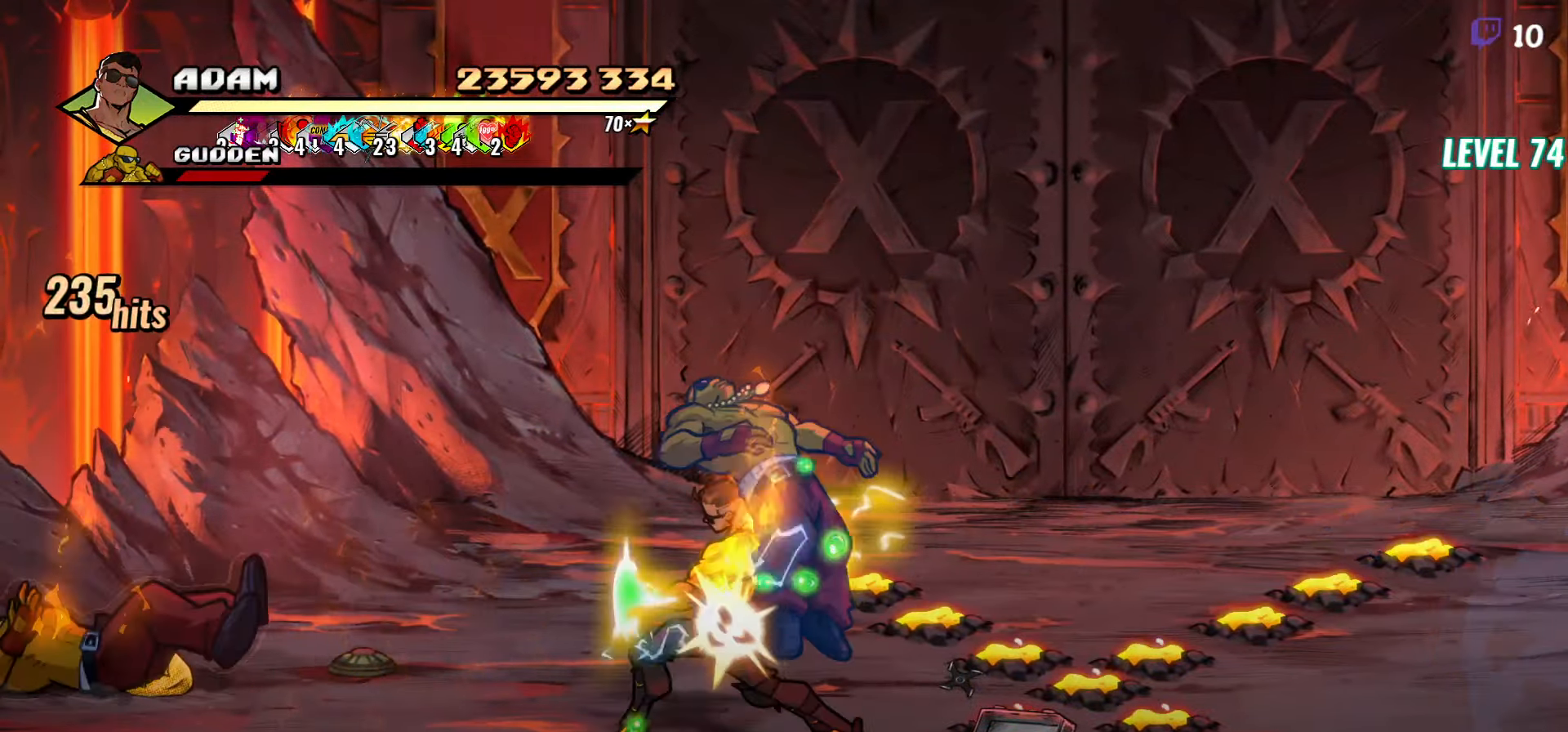
{"buttons": [], "events": [[100, "DPAD_LEFT", "up"]]}
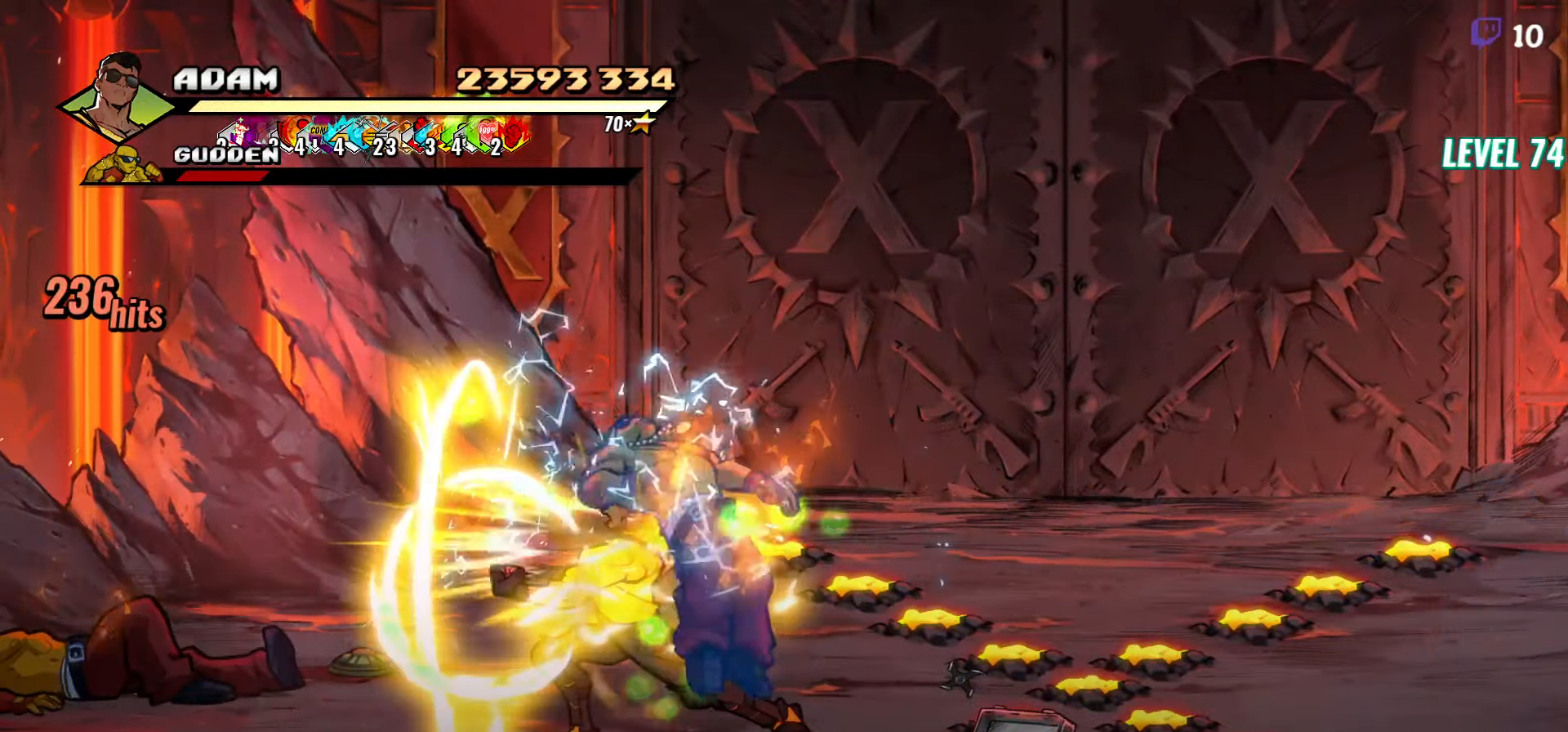
{"buttons": ["DPAD_UP", "DPAD_LEFT"], "events": [[350, "DPAD_LEFT", "down"], [467, "DPAD_UP", "down"]]}
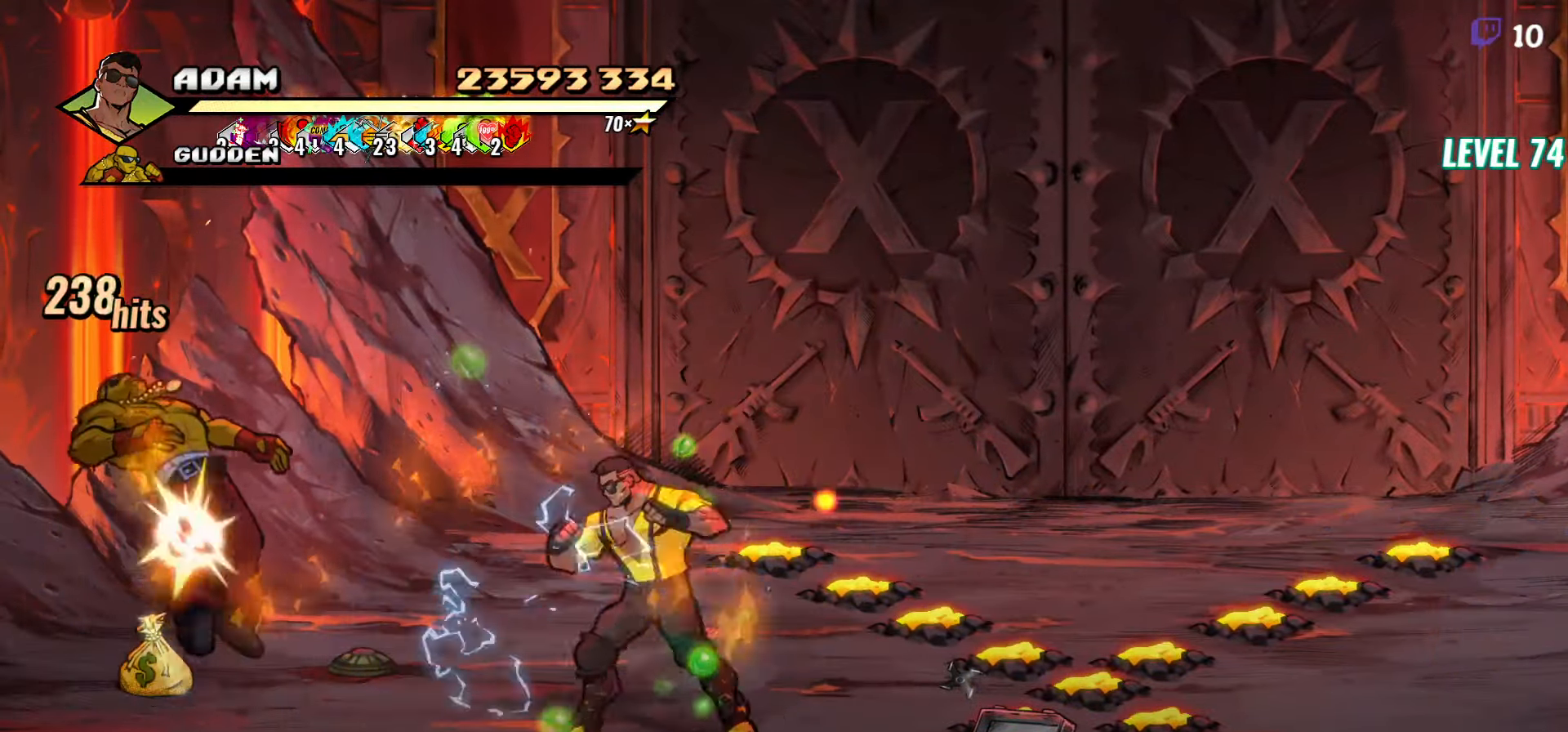
{"buttons": ["DPAD_LEFT"], "events": [[250, "DPAD_UP", "up"]]}
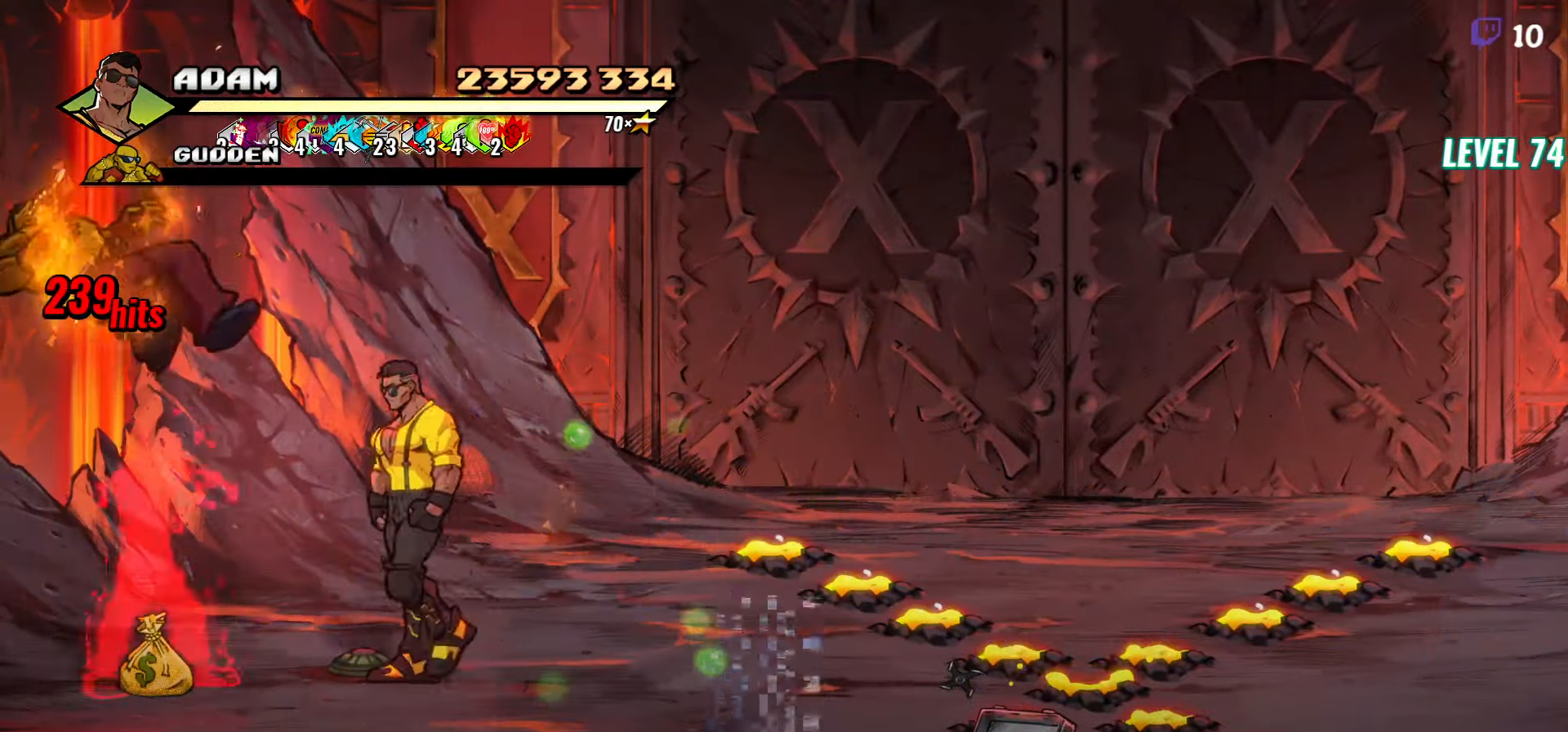
{"buttons": [], "events": [[33, "B", "down"], [50, "DPAD_LEFT", "up"], [134, "B", "up"], [150, "DPAD_RIGHT", "down"], [217, "B", "down"], [317, "B", "up"], [317, "DPAD_RIGHT", "up"]]}
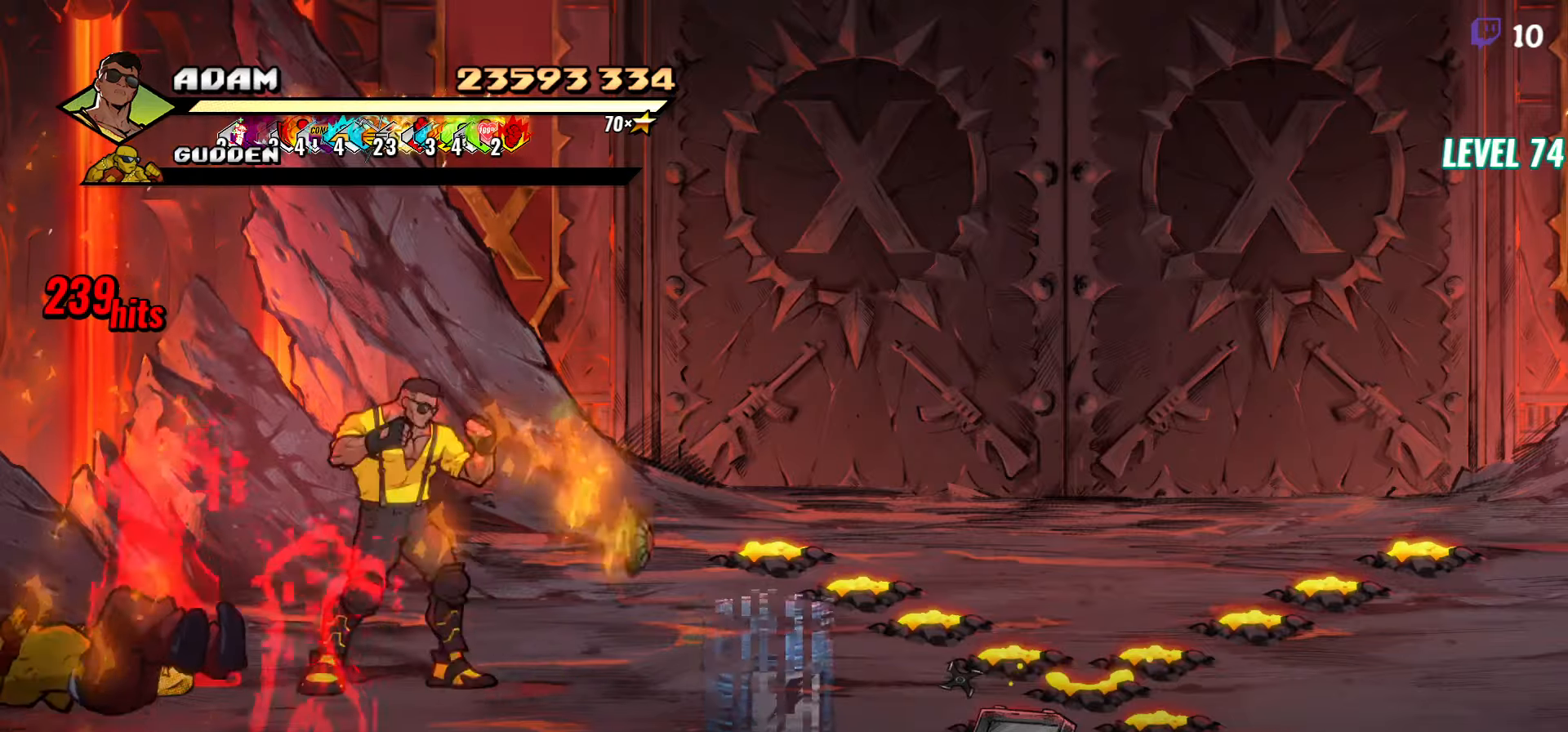
{"buttons": ["Y", "DPAD_LEFT"], "events": [[17, "DPAD_LEFT", "down"], [484, "Y", "down"]]}
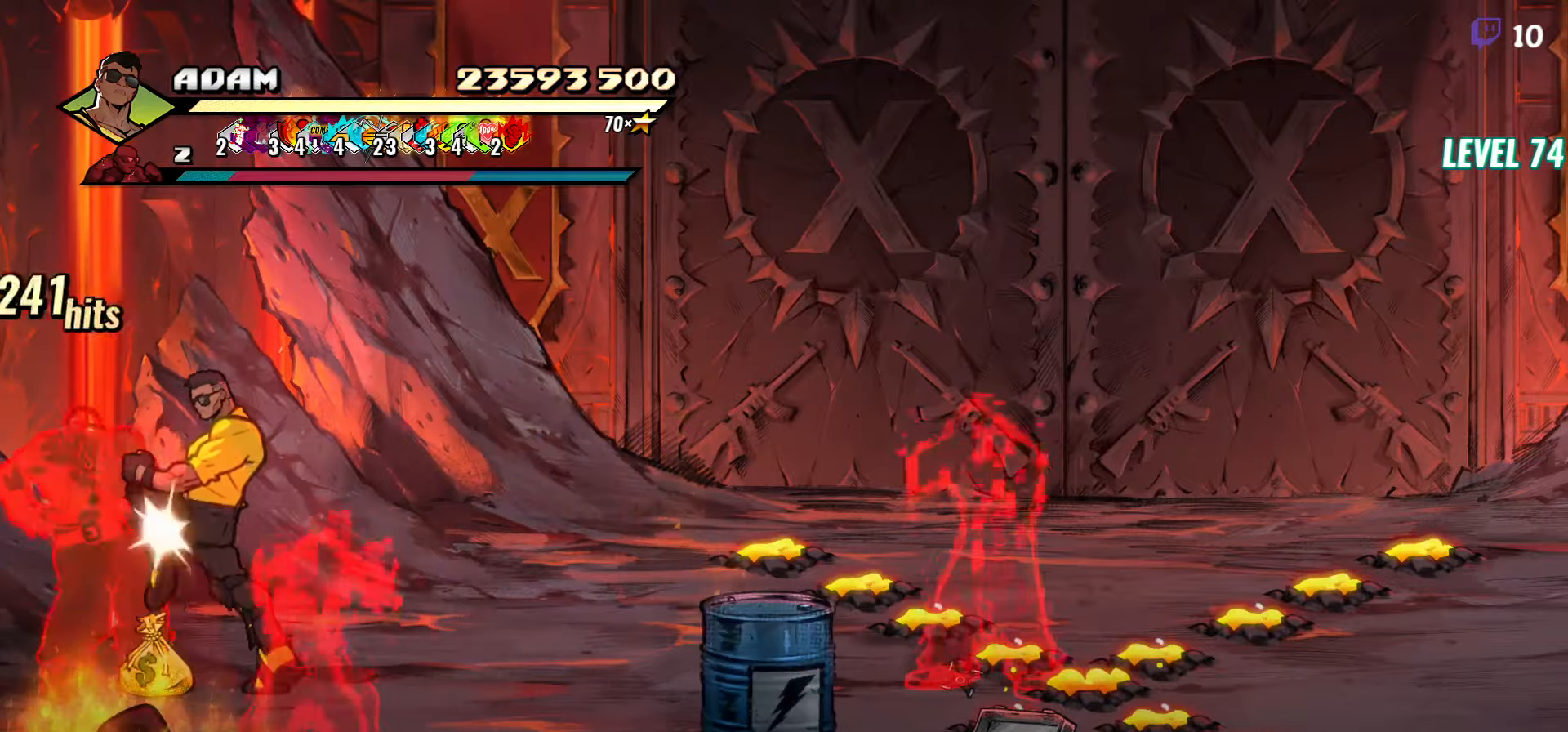
{"buttons": ["Y", "DPAD_RIGHT"], "events": [[67, "Y", "up"], [150, "Y", "down"], [234, "Y", "up"], [350, "DPAD_LEFT", "up"], [400, "DPAD_RIGHT", "down"], [450, "Y", "down"]]}
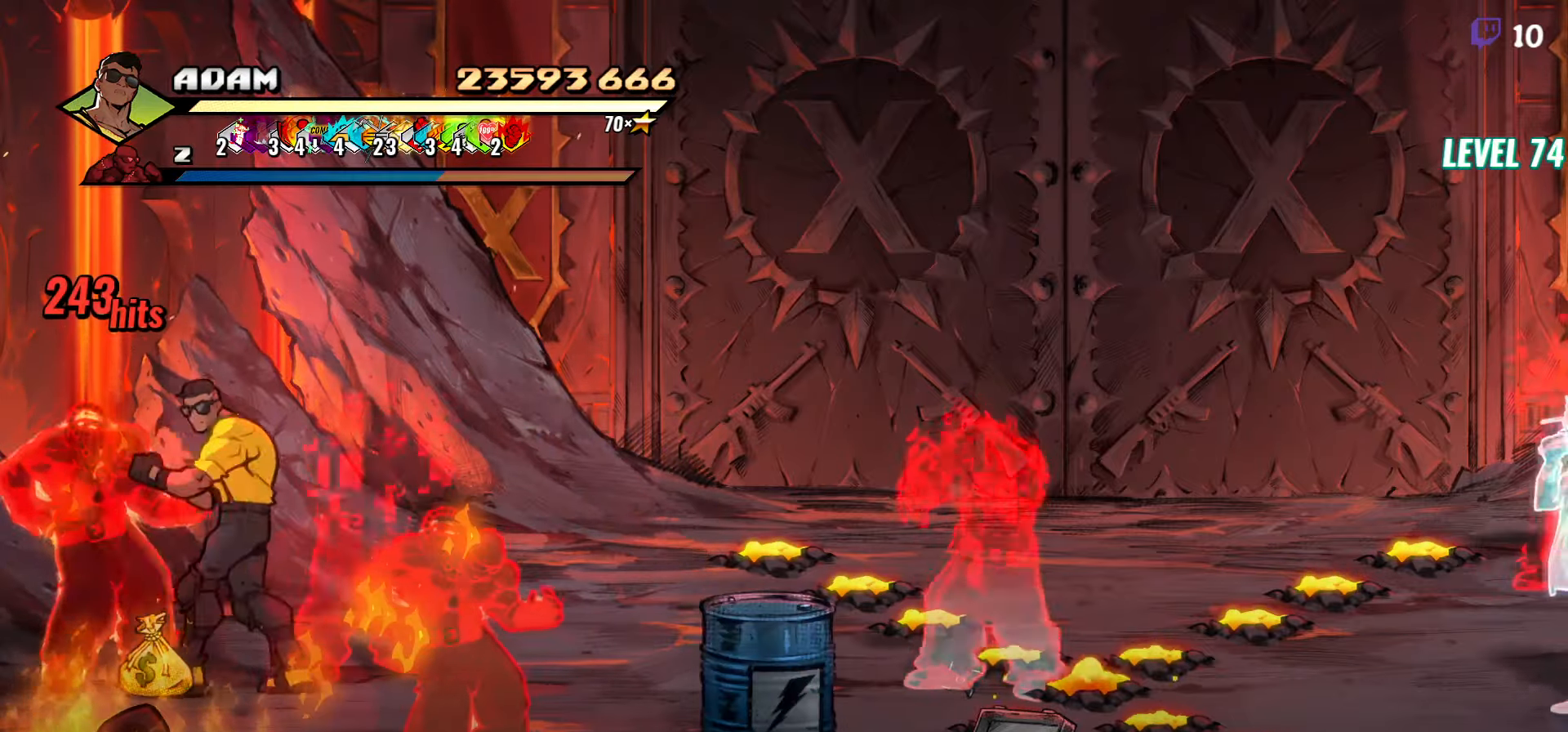
{"buttons": ["DPAD_DOWN", "DPAD_RIGHT"], "events": [[34, "DPAD_RIGHT", "up"], [67, "Y", "up"], [367, "DPAD_DOWN", "down"], [417, "DPAD_RIGHT", "down"]]}
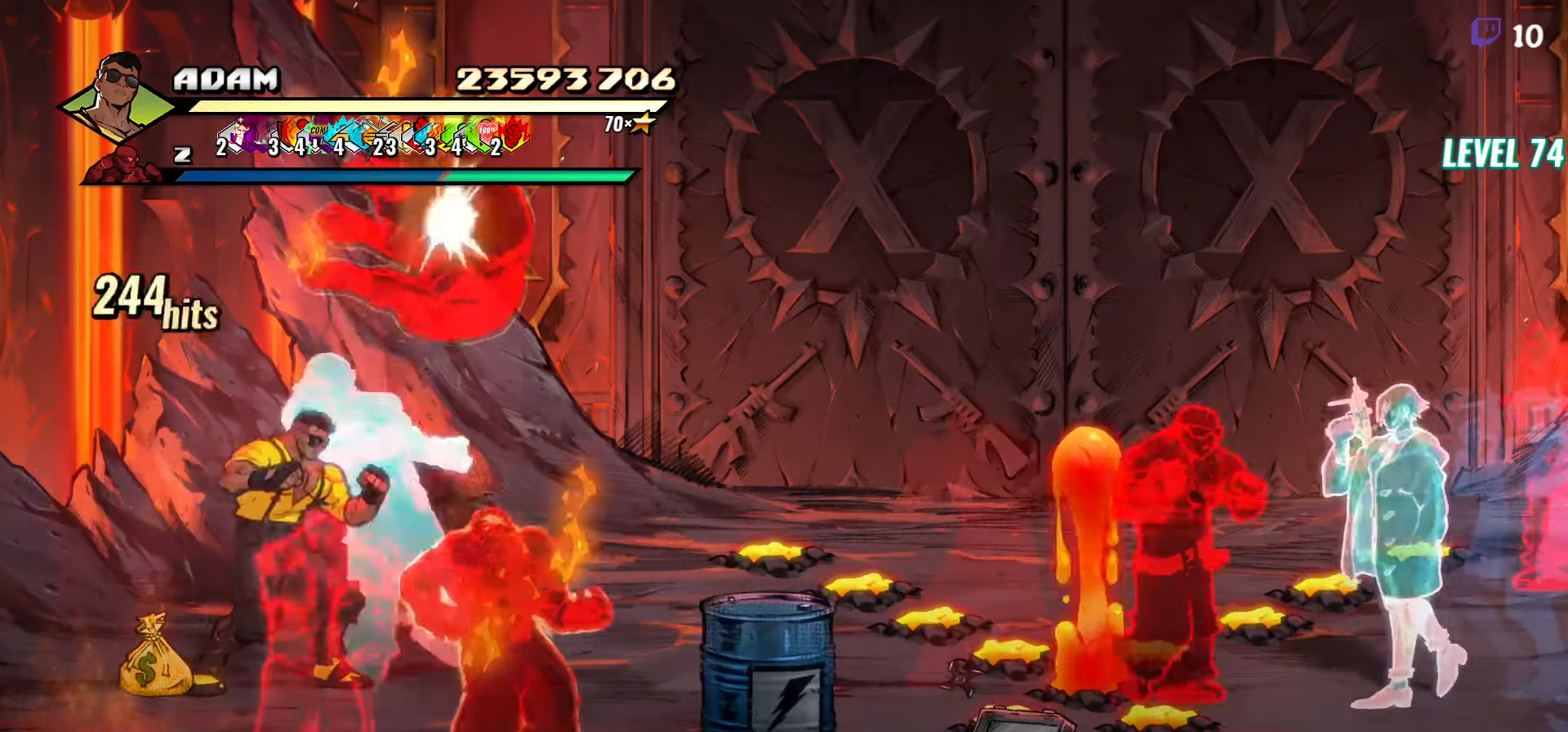
{"buttons": [], "events": [[17, "A", "down"], [67, "DPAD_DOWN", "up"], [100, "A", "up"], [150, "L1", "down"], [250, "L1", "up"], [334, "DPAD_RIGHT", "up"]]}
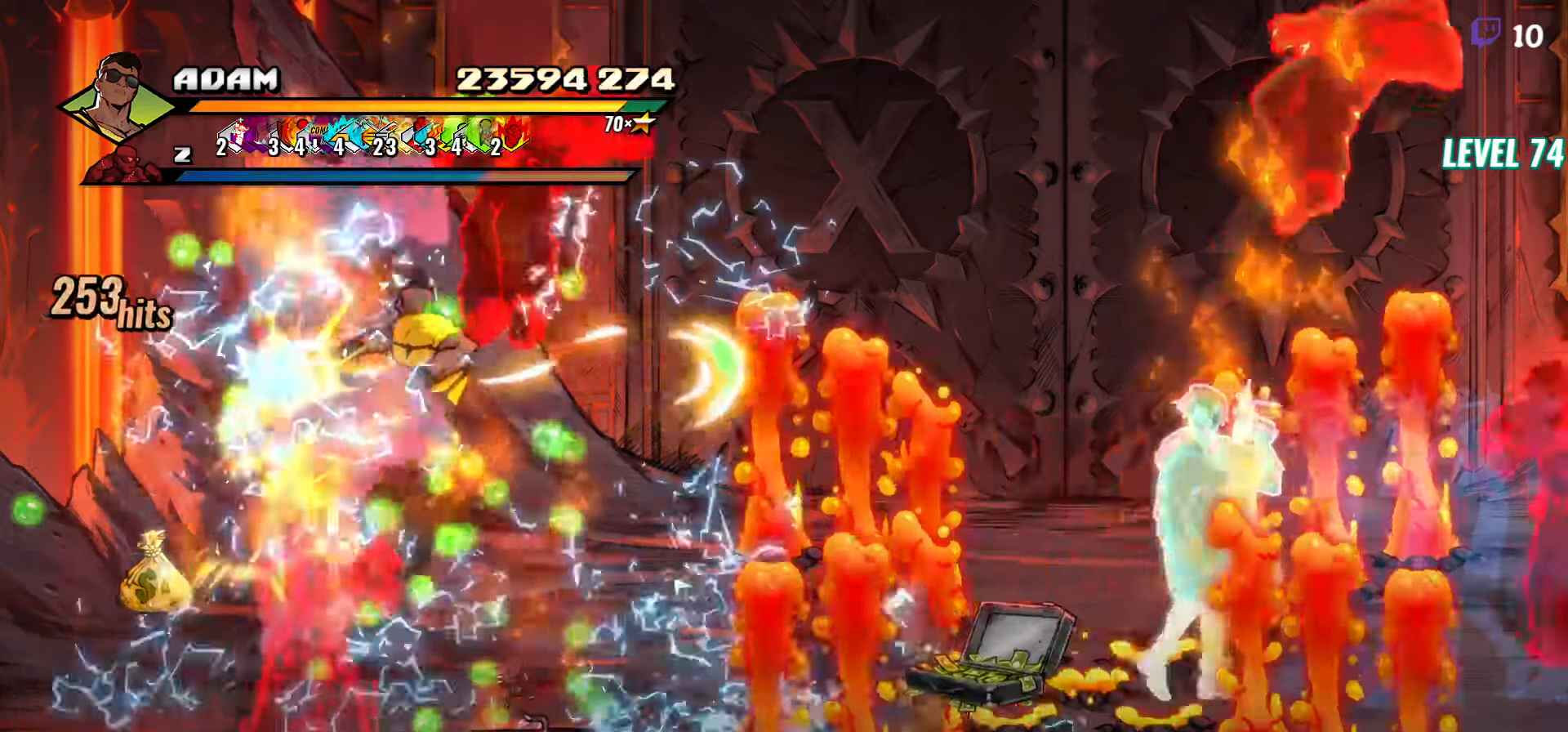
{"buttons": [], "events": [[200, "Y", "down"], [317, "Y", "up"]]}
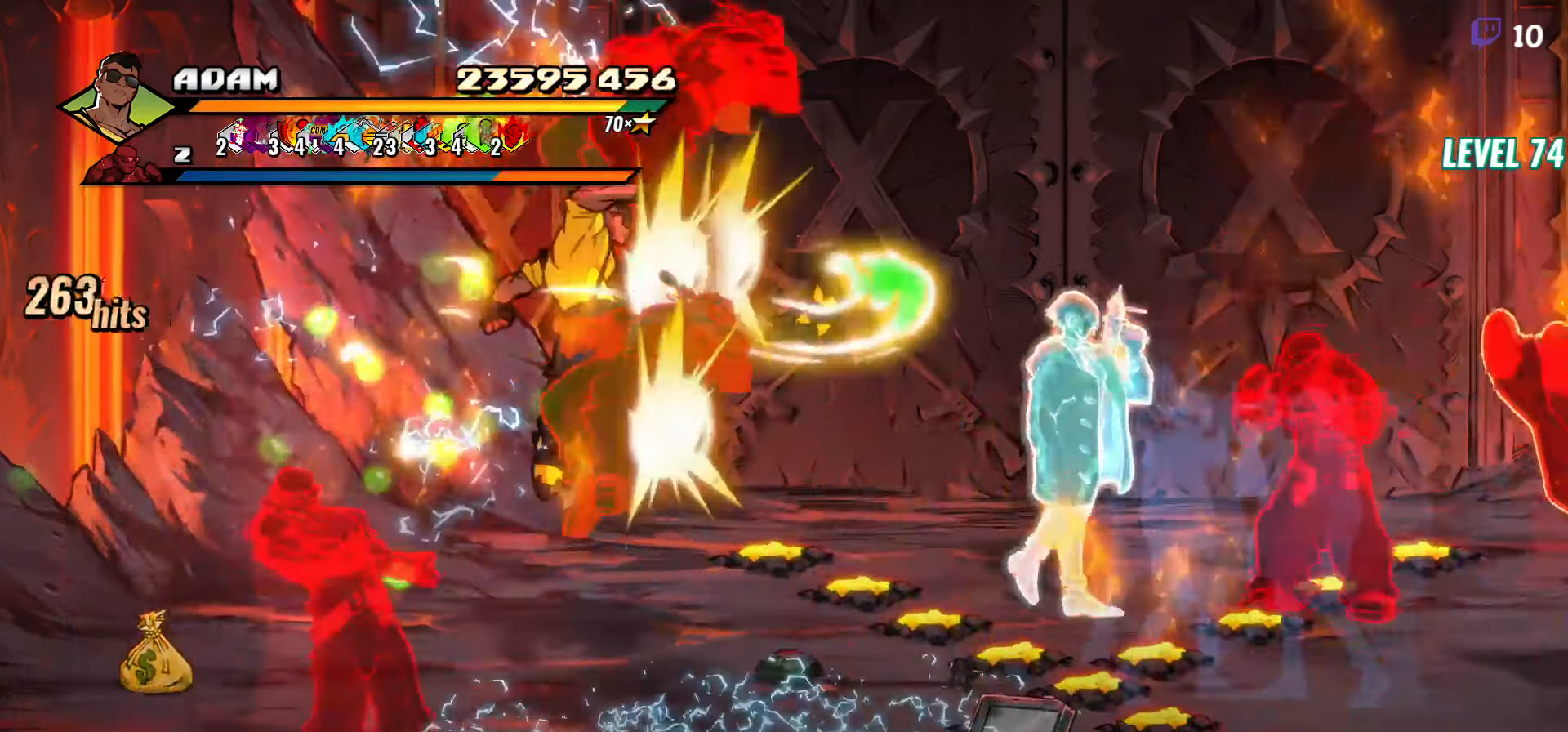
{"buttons": ["DPAD_RIGHT"], "events": [[17, "DPAD_RIGHT", "down"], [67, "DPAD_RIGHT", "up"], [134, "DPAD_RIGHT", "down"], [167, "DPAD_RIGHT", "up"], [234, "DPAD_RIGHT", "down"], [267, "DPAD_RIGHT", "up"], [317, "DPAD_RIGHT", "down"], [417, "Y", "down"], [500, "Y", "up"]]}
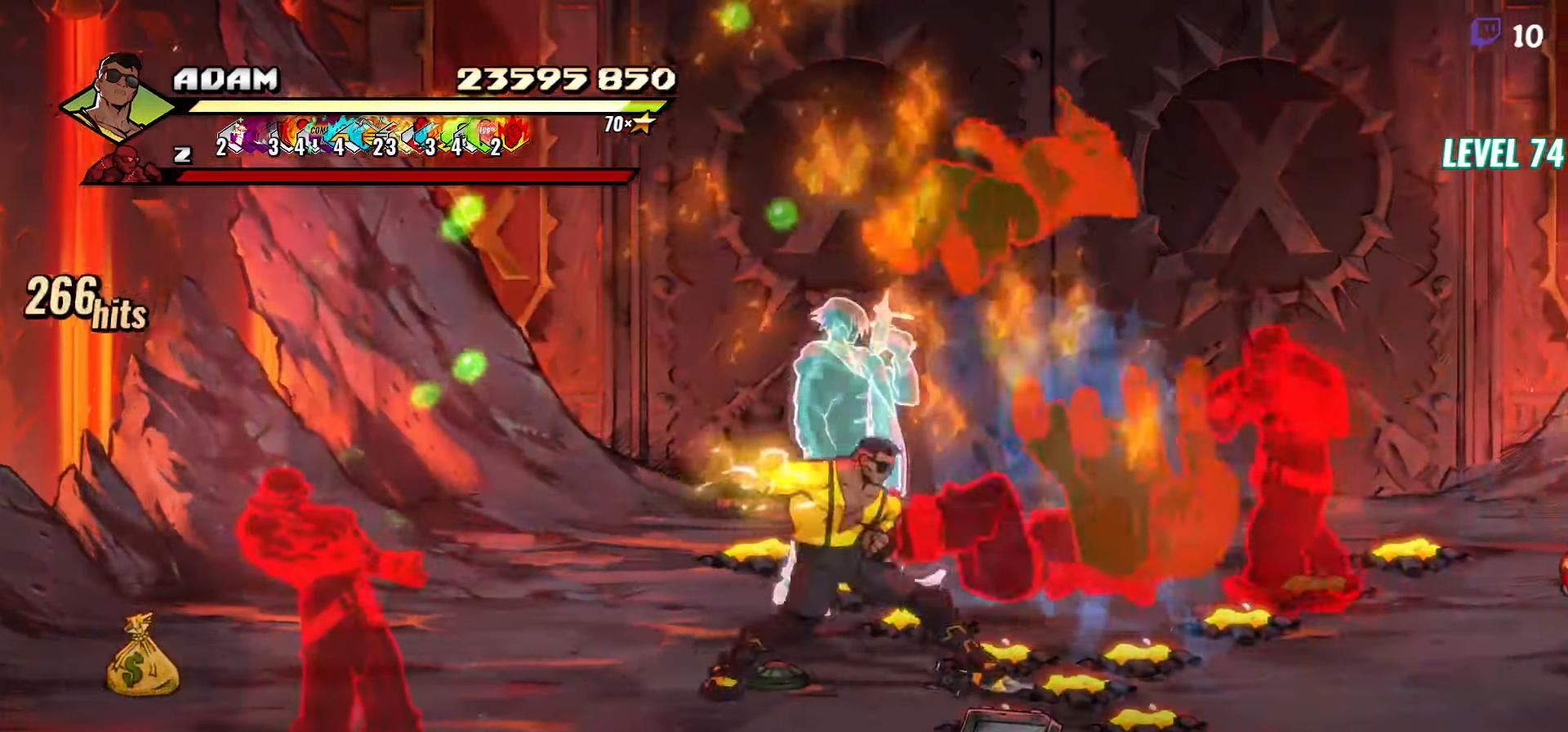
{"buttons": ["DPAD_RIGHT"], "events": [[134, "L1", "down"], [267, "L1", "up"]]}
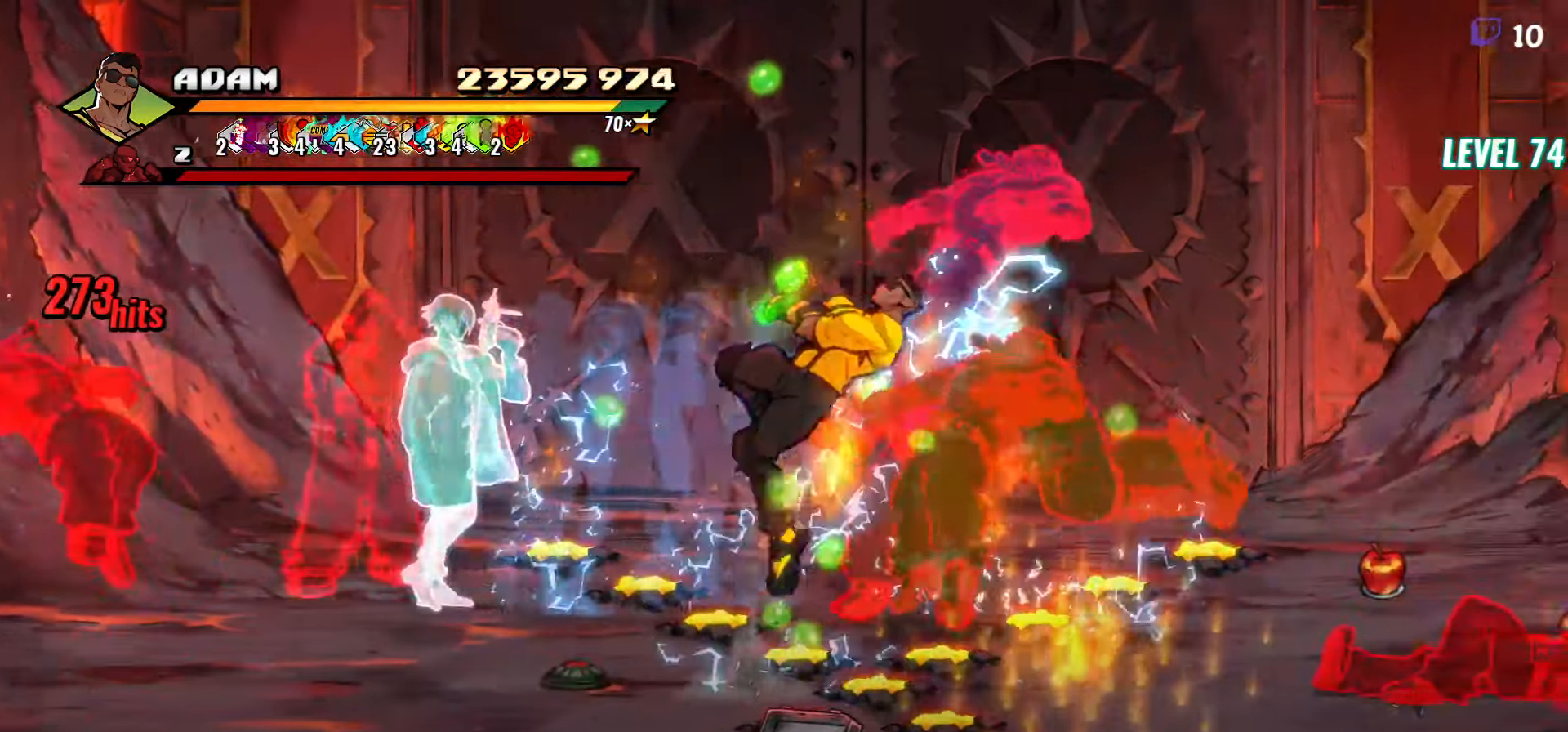
{"buttons": ["R2"], "events": [[34, "DPAD_RIGHT", "up"], [417, "R2", "down"]]}
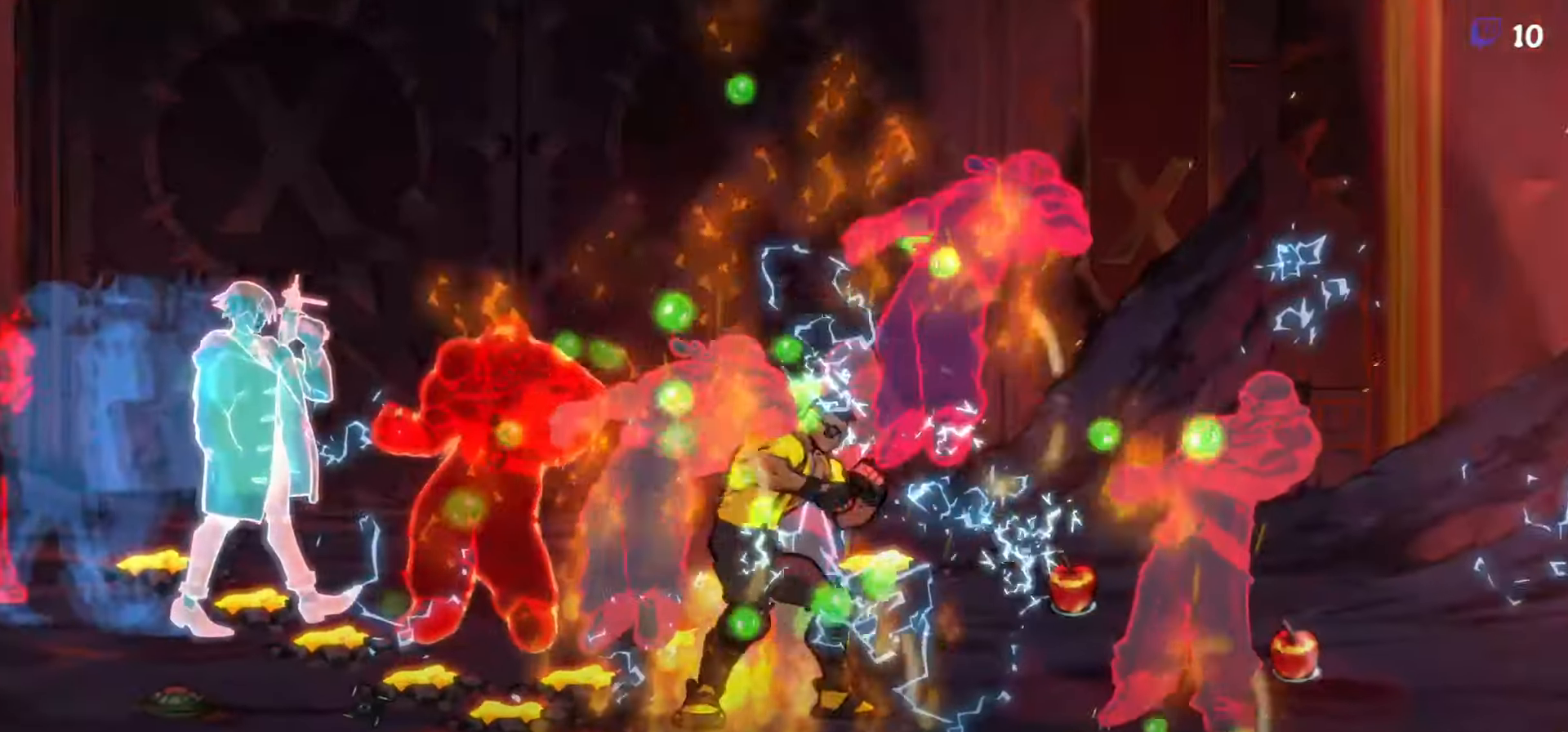
{"buttons": [], "events": [[67, "R2", "up"]]}
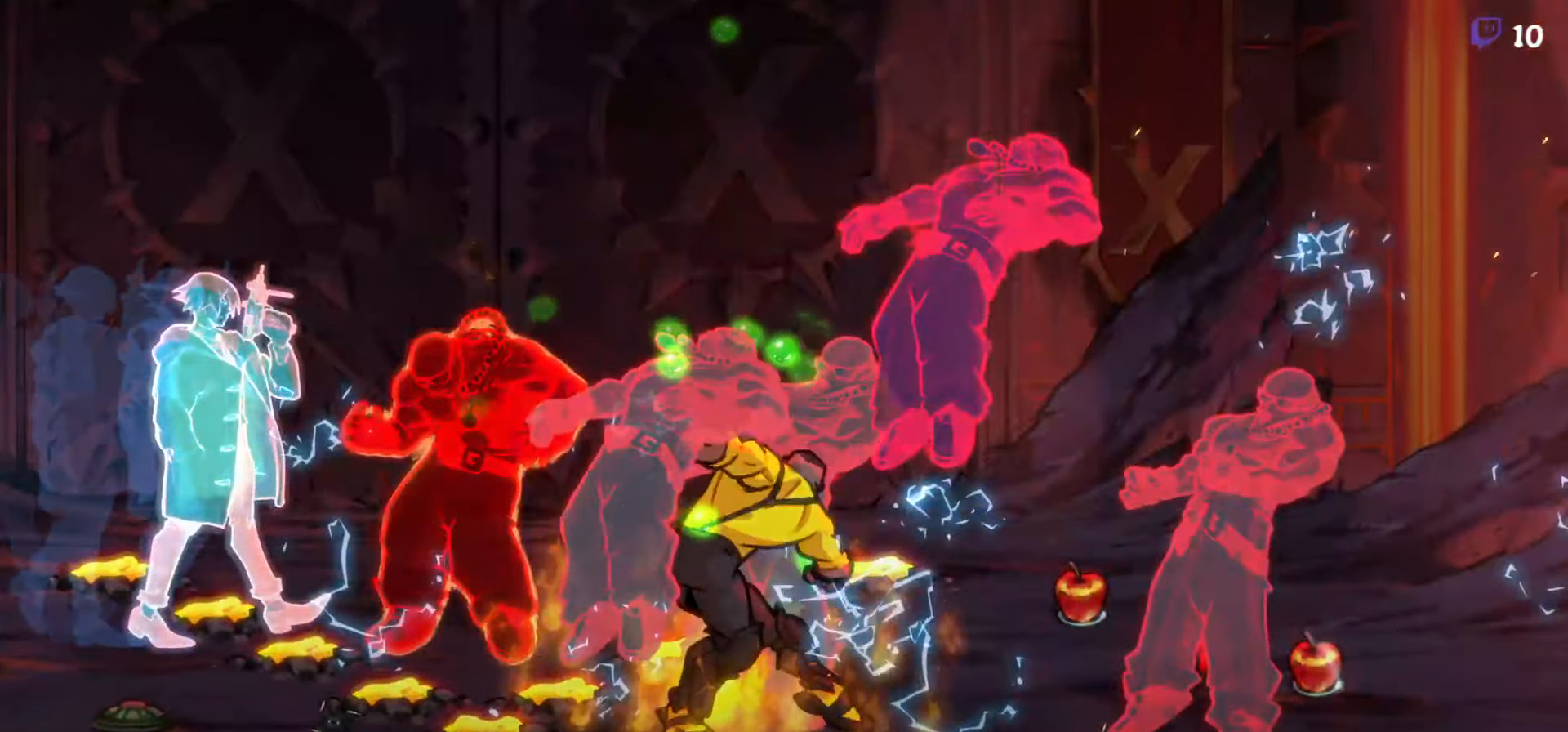
{"buttons": [], "events": []}
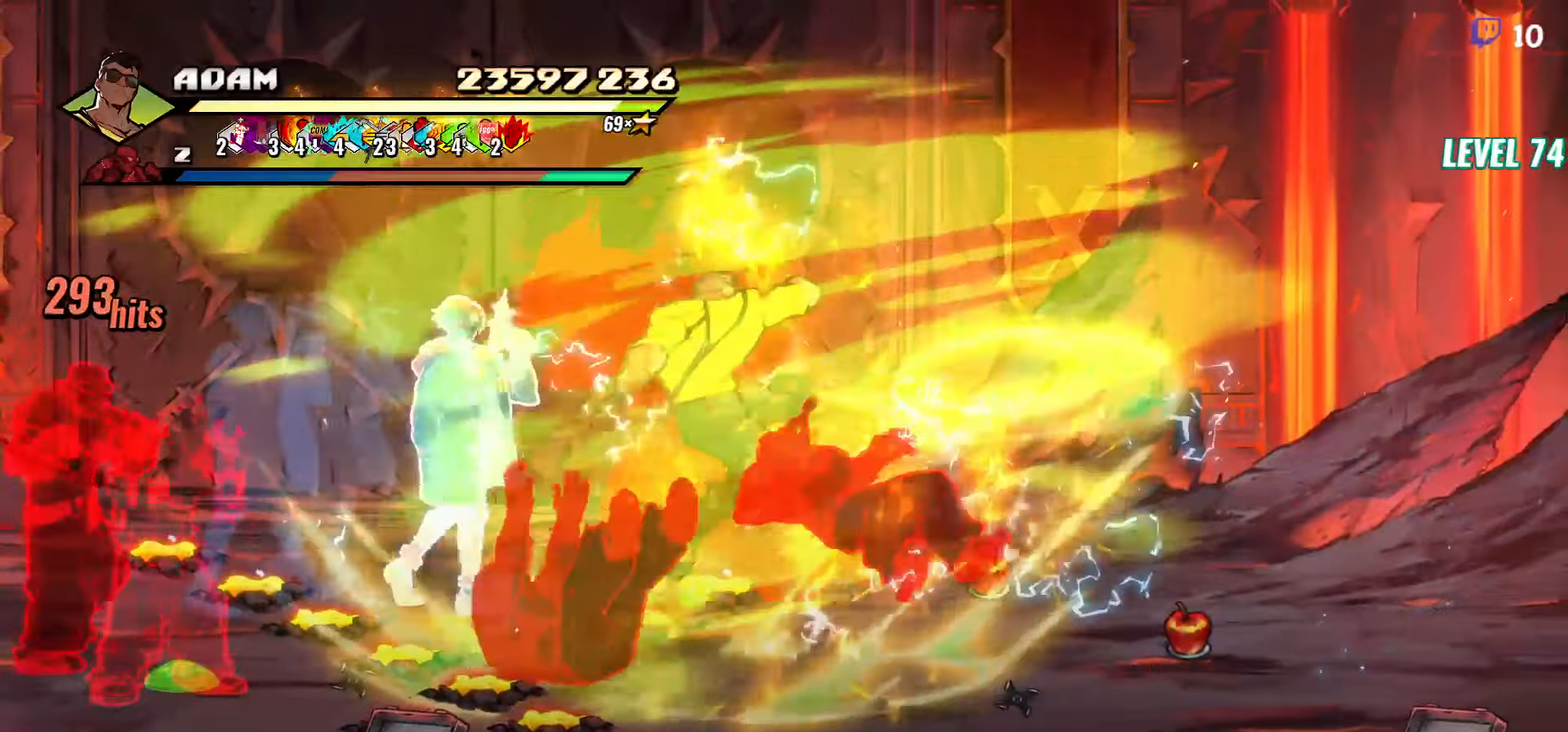
{"buttons": [], "events": []}
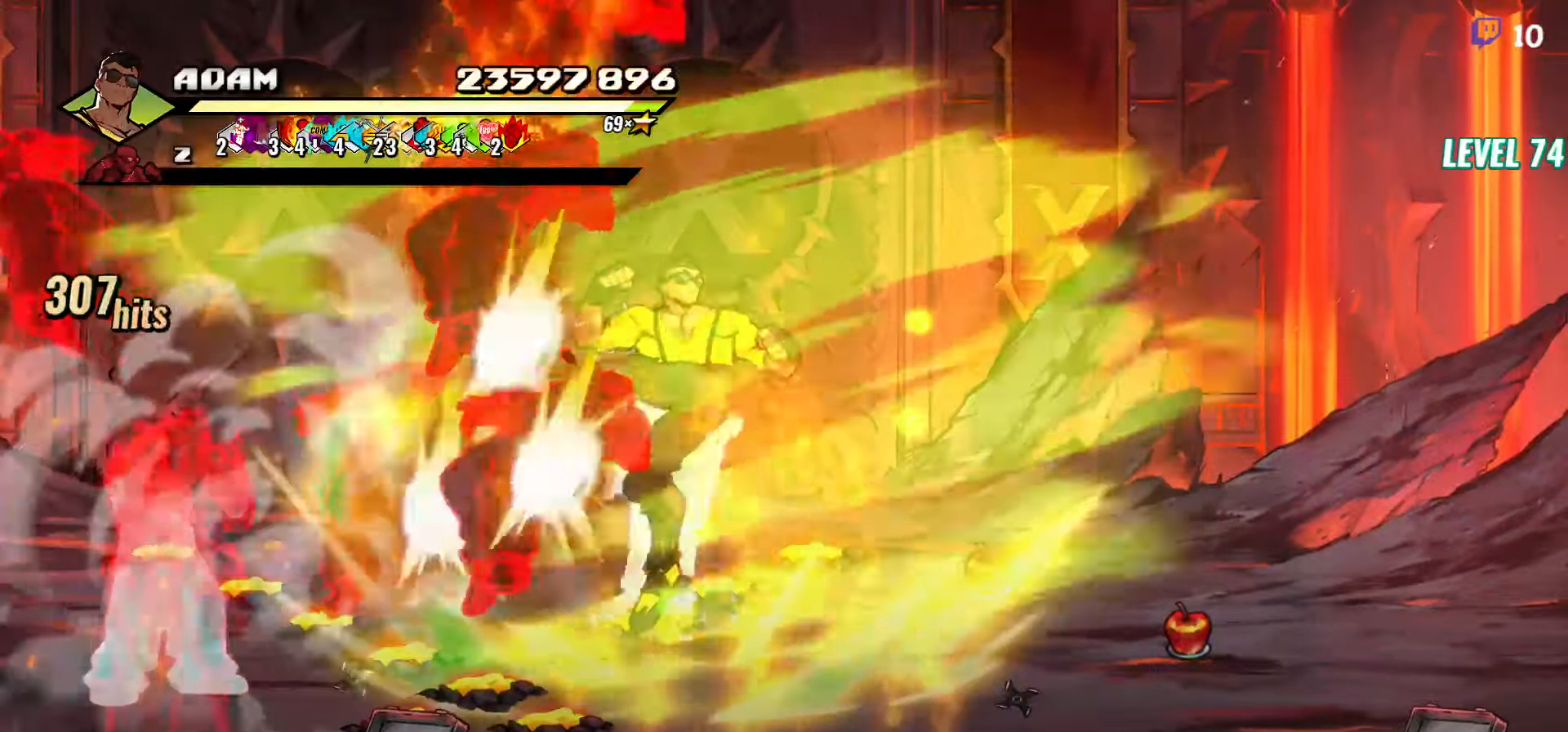
{"buttons": [], "events": []}